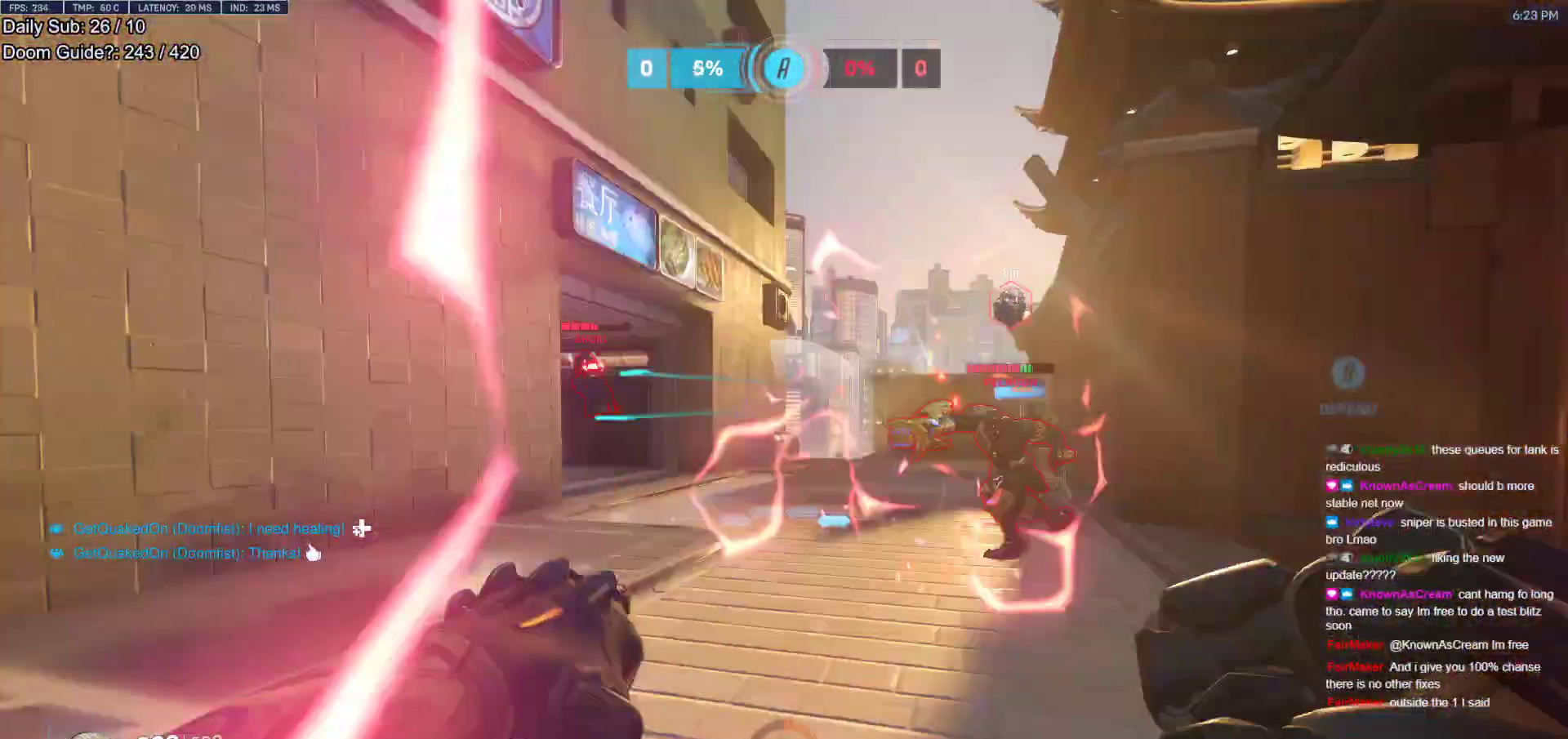
Gameplay with keyboard and mouse; each line is a JSON object with the keys and mouse buttons held at the frame after it. "events" lists presses ("down") and releases ("up") of "a", "ctrl", "d", "e", "f", "melee", "q", "r", "s", "shift", "space", "w", "mouse_left" and "mouse_right" between this image and that frame as [ms after this image, input, new state], when the widget could be followed in between. "mouse_left", "mouse_right" = the "left", "right" buttons of the "mouse" list. No other keys are recorded. Mouse movement is not recorded. Key names are as the overlay labels them; some are game actions (e.g. jump) rather than physical keys.
{"keys": ["w"], "mouse": [], "events": [[83, "w", "down"], [217, "d", "up"], [217, "mouse_left", "down"], [400, "mouse_left", "up"]]}
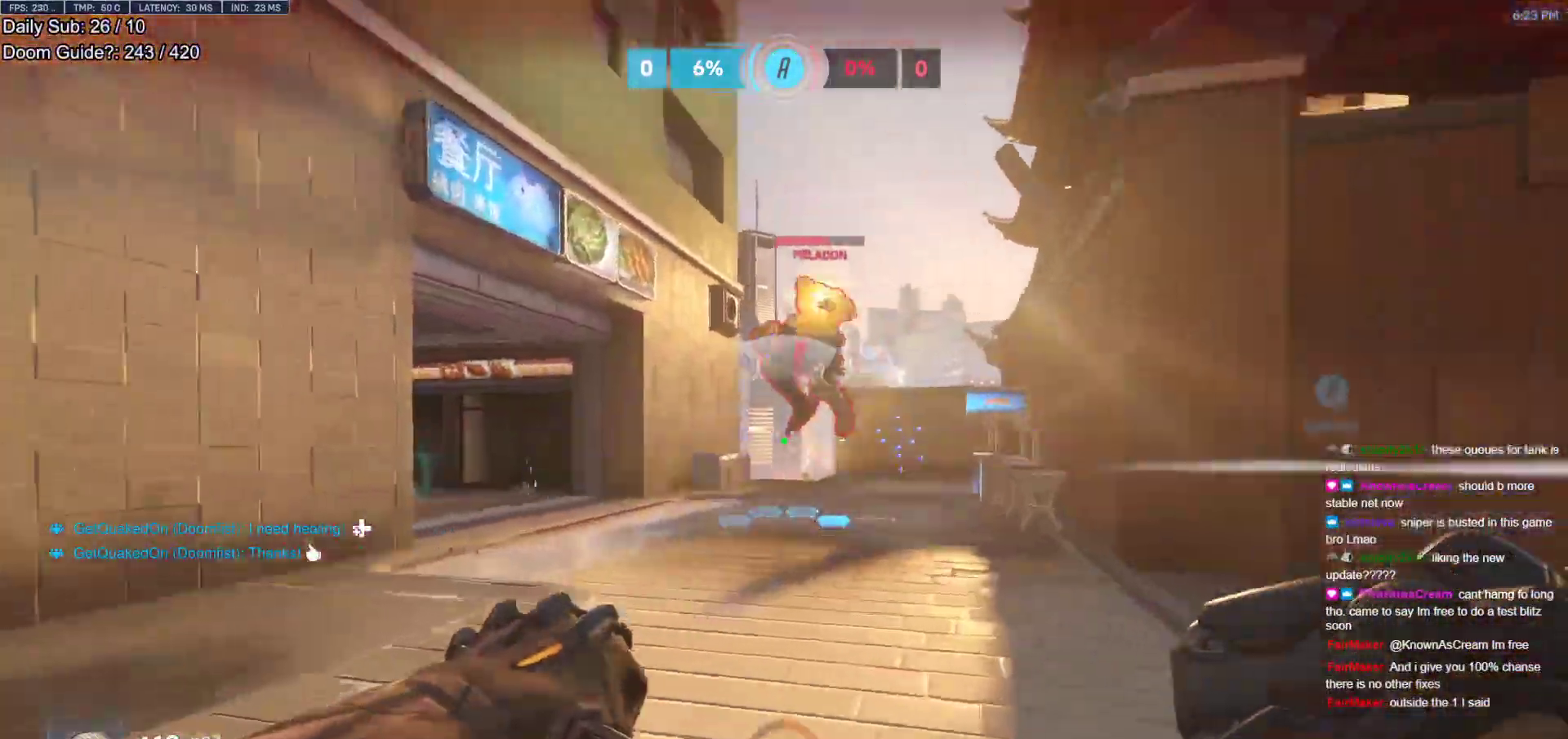
{"keys": ["a", "w"], "mouse": ["right"], "events": [[83, "mouse_left", "down"], [83, "space", "down"], [133, "d", "down"], [183, "mouse_right", "down"], [233, "space", "up"], [283, "a", "down"], [283, "d", "up"], [283, "mouse_left", "up"]]}
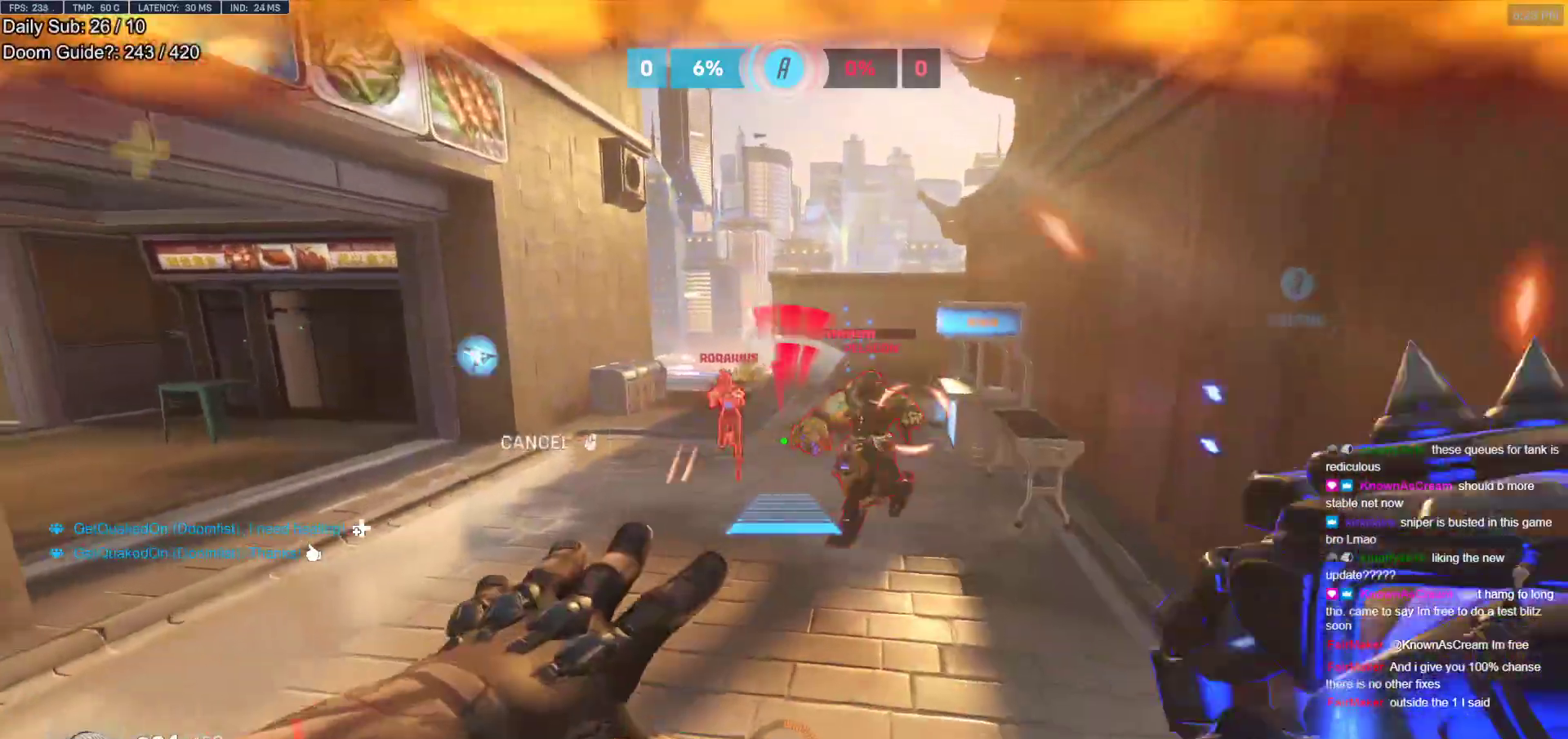
{"keys": ["d"], "mouse": [], "events": [[250, "a", "up"], [250, "d", "down"], [333, "mouse_right", "up"], [333, "w", "up"]]}
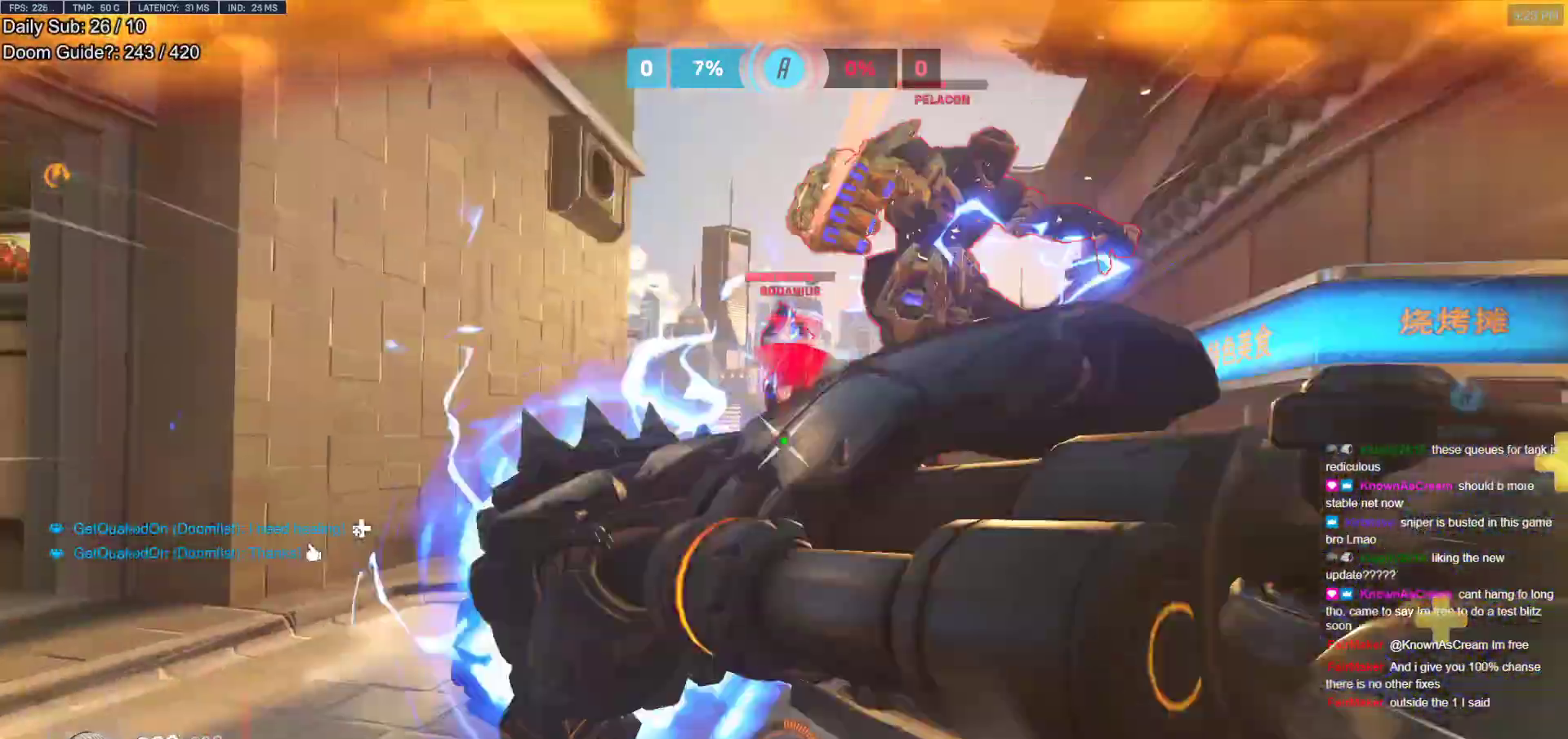
{"keys": ["a", "s", "space"], "mouse": [], "events": [[267, "s", "down"], [317, "a", "down"], [317, "d", "up"], [317, "mouse_left", "down"], [450, "mouse_left", "up"], [450, "space", "down"]]}
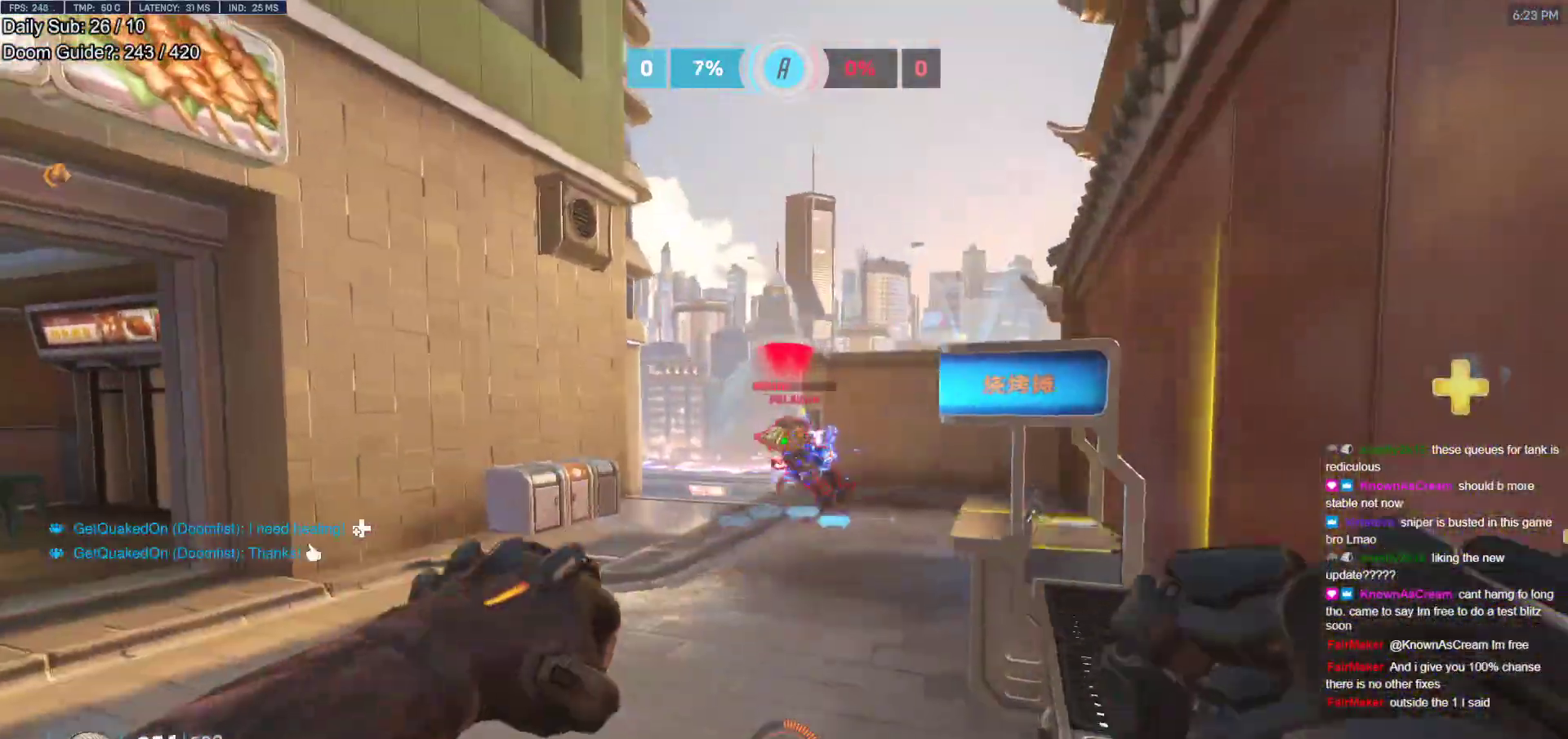
{"keys": ["d", "s"], "mouse": [], "events": [[50, "space", "up"], [83, "a", "up"], [133, "mouse_left", "down"], [317, "mouse_left", "up"], [417, "d", "down"]]}
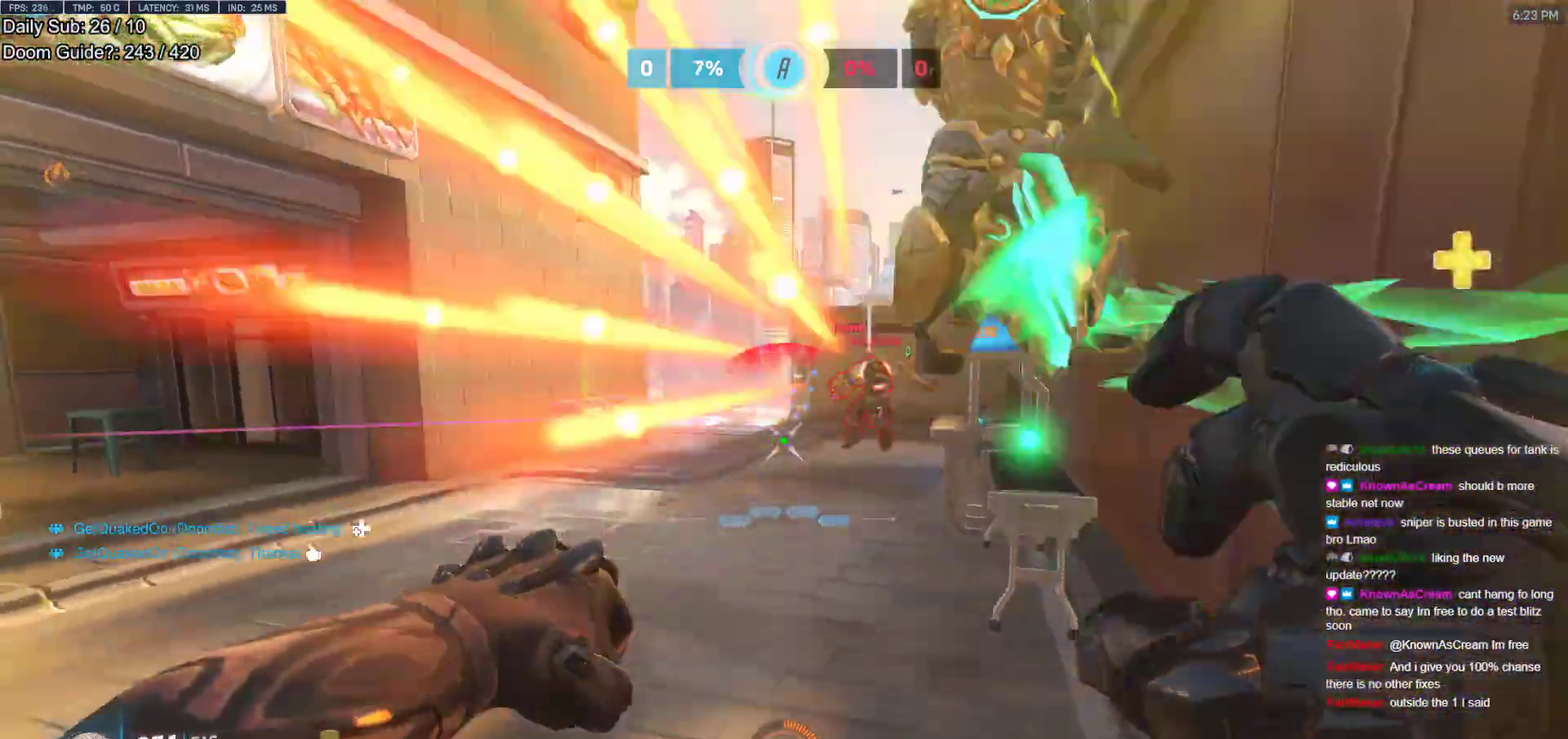
{"keys": ["a"], "mouse": [], "events": [[67, "s", "up"], [333, "a", "down"], [333, "d", "up"]]}
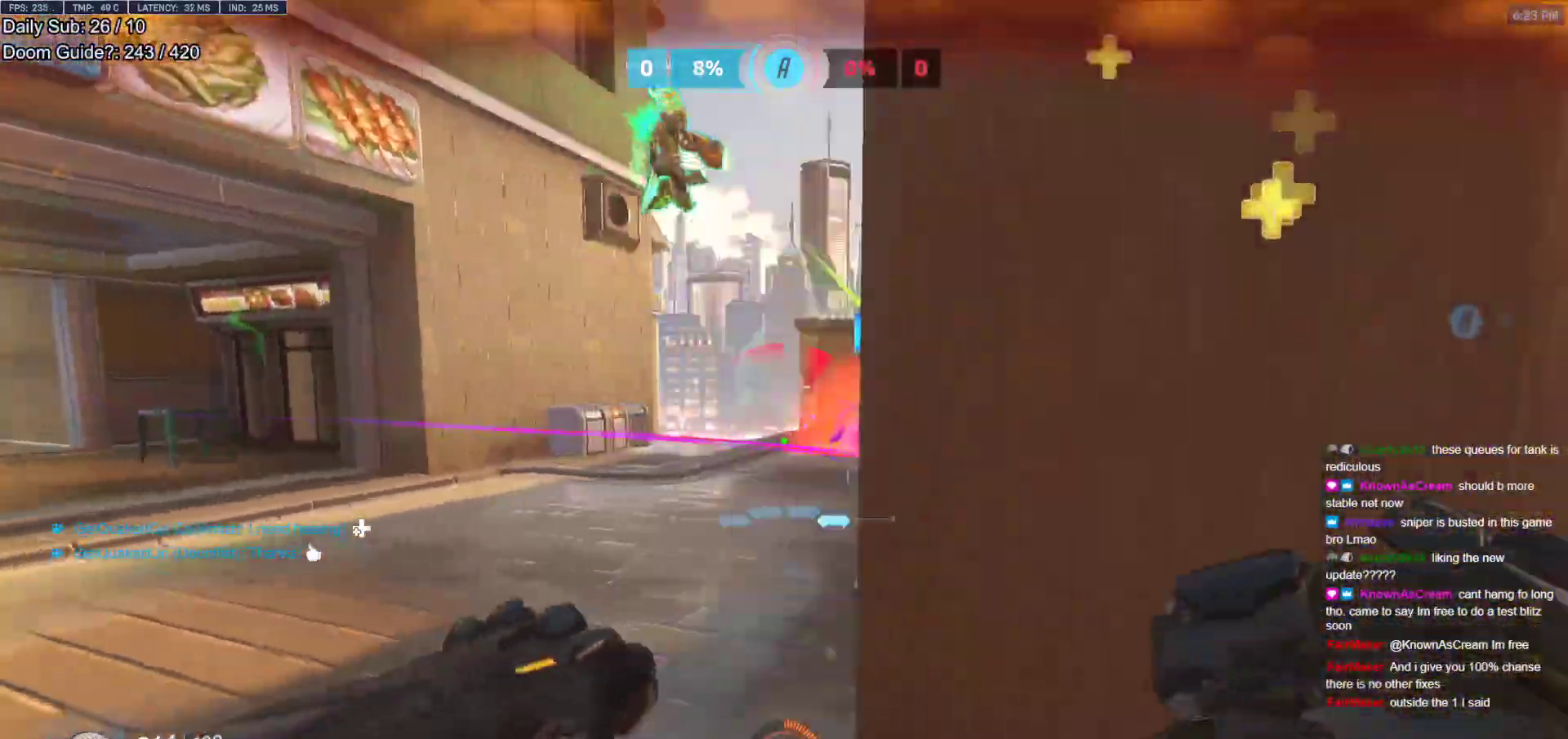
{"keys": ["a", "s"], "mouse": [], "events": [[117, "s", "down"]]}
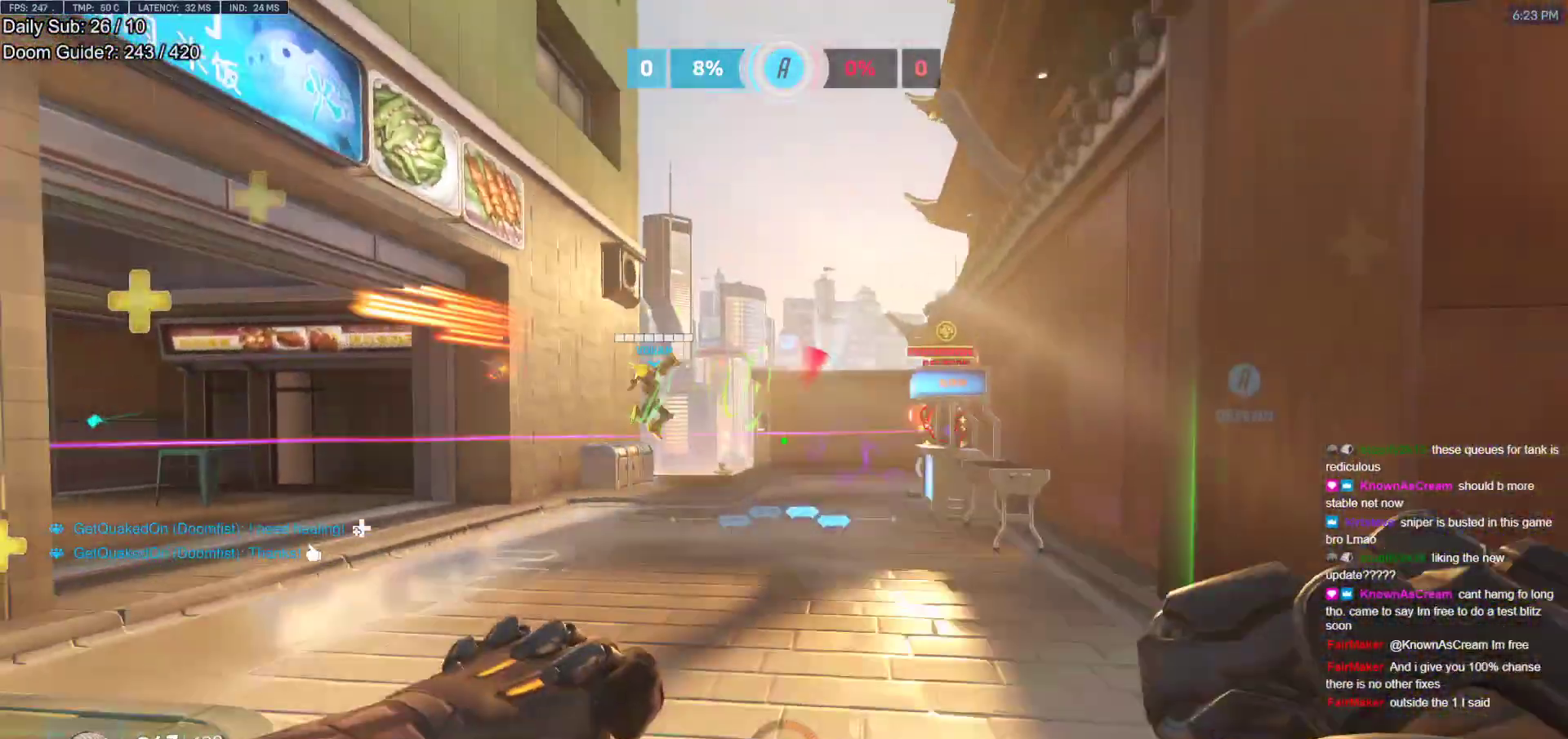
{"keys": ["d"], "mouse": [], "events": [[50, "s", "up"], [283, "mouse_left", "down"], [317, "w", "down"], [367, "a", "up"], [367, "d", "down"], [467, "mouse_left", "up"], [467, "w", "up"]]}
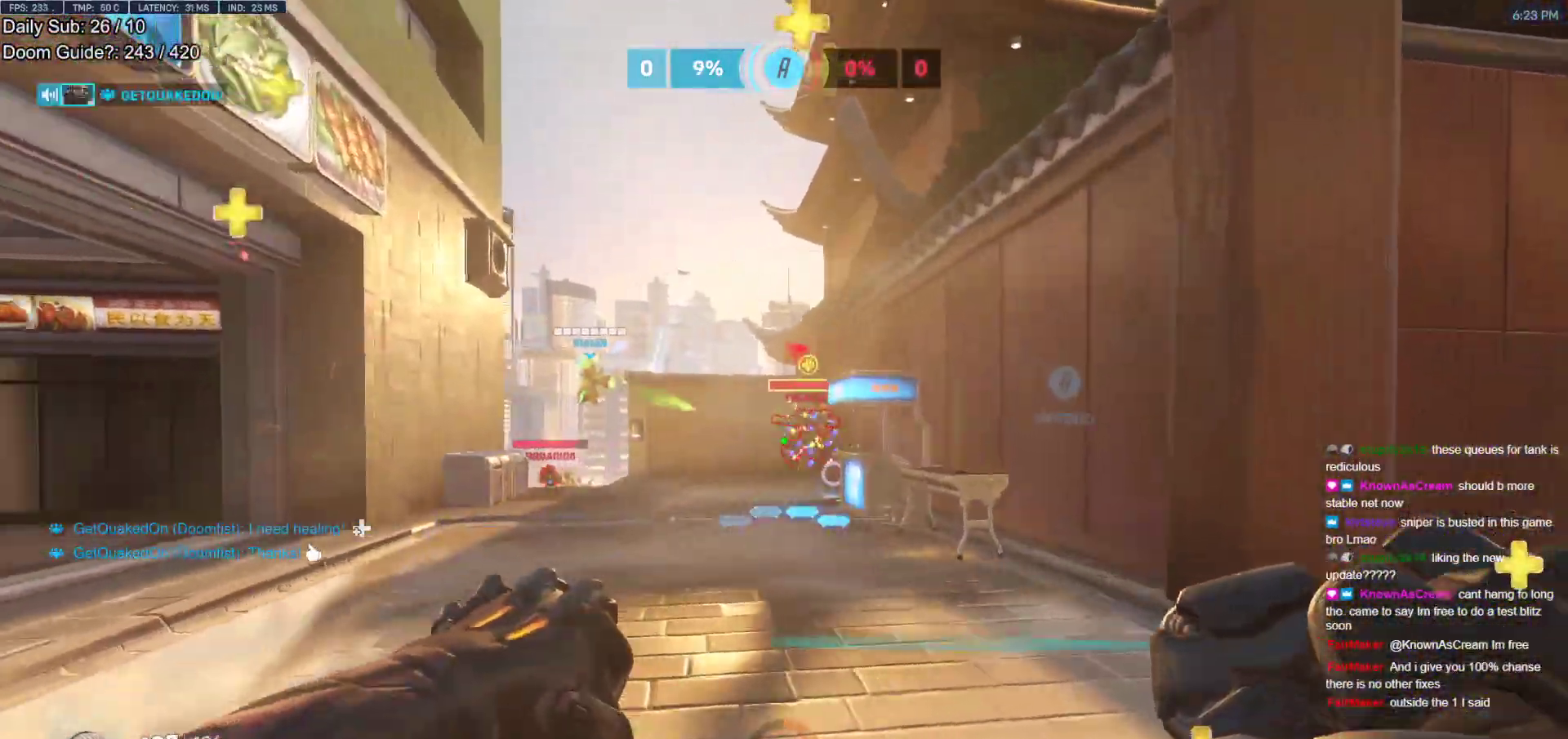
{"keys": ["a", "d"], "mouse": ["left"], "events": [[67, "mouse_left", "down"], [250, "mouse_left", "up"], [300, "a", "down"], [333, "d", "up"], [483, "d", "down"], [483, "mouse_left", "down"]]}
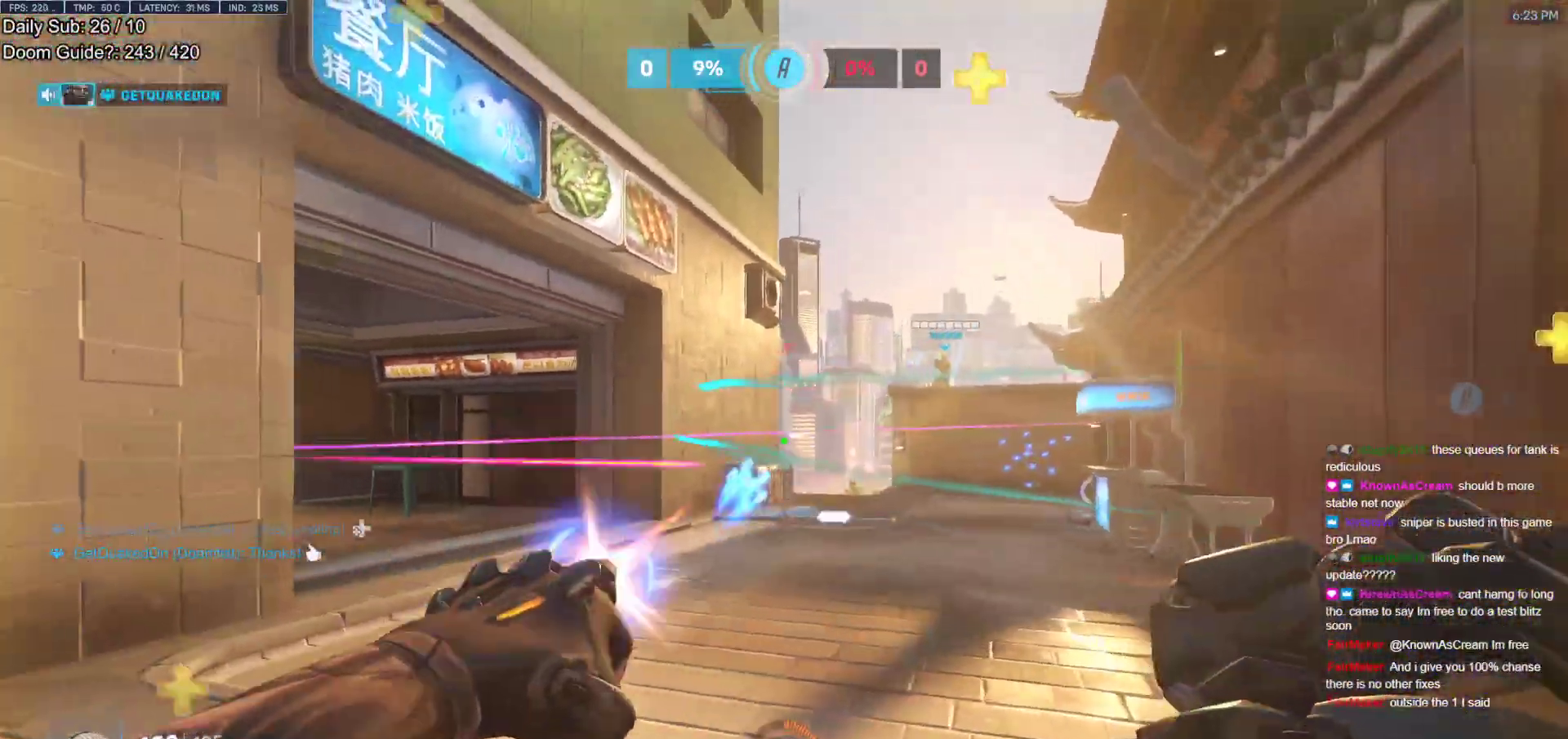
{"keys": ["d", "w"], "mouse": ["right"], "events": [[33, "a", "up"], [67, "mouse_right", "down"], [167, "mouse_left", "up"], [167, "w", "down"]]}
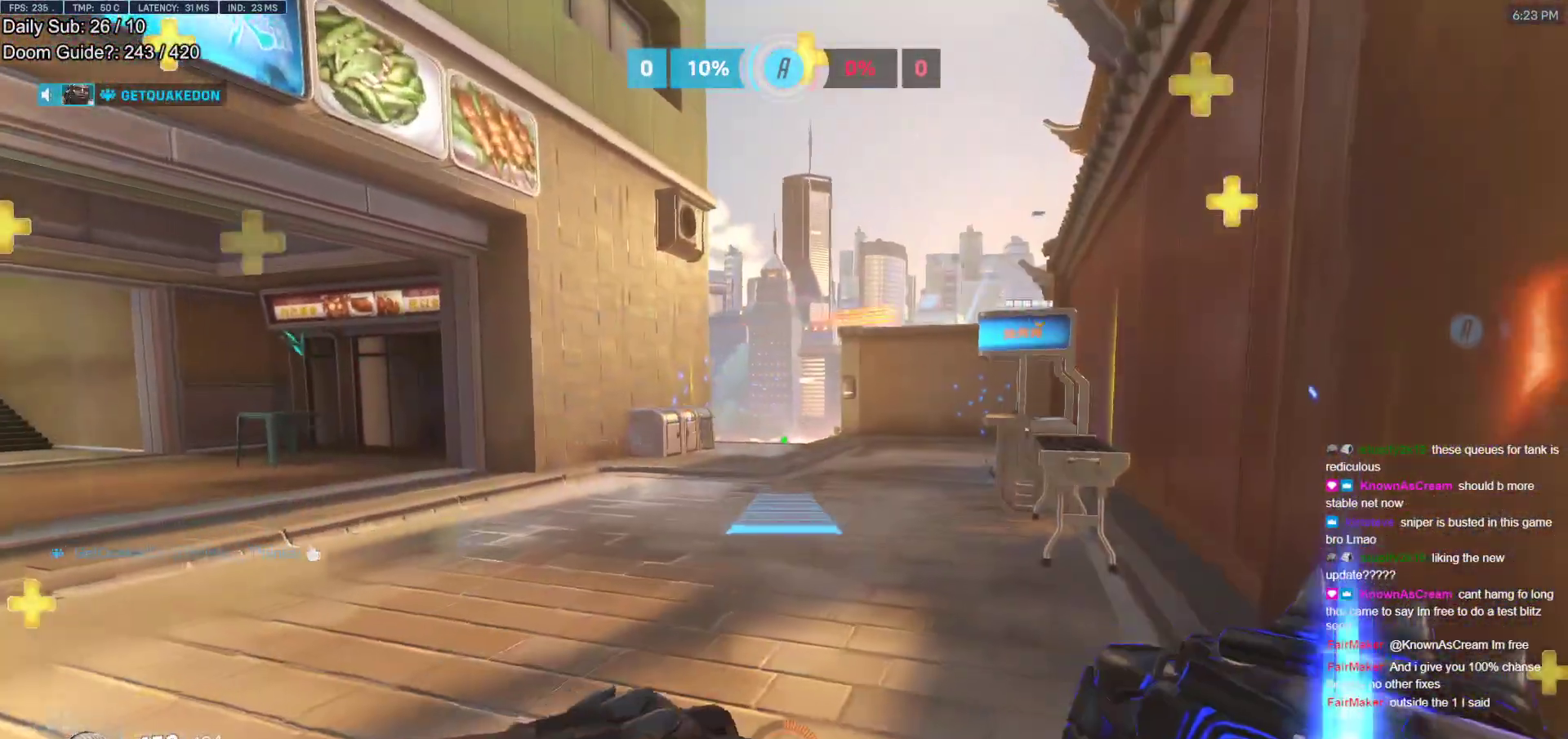
{"keys": ["d", "w"], "mouse": ["right"], "events": [[133, "d", "up"], [183, "a", "down"], [417, "a", "up"], [467, "d", "down"]]}
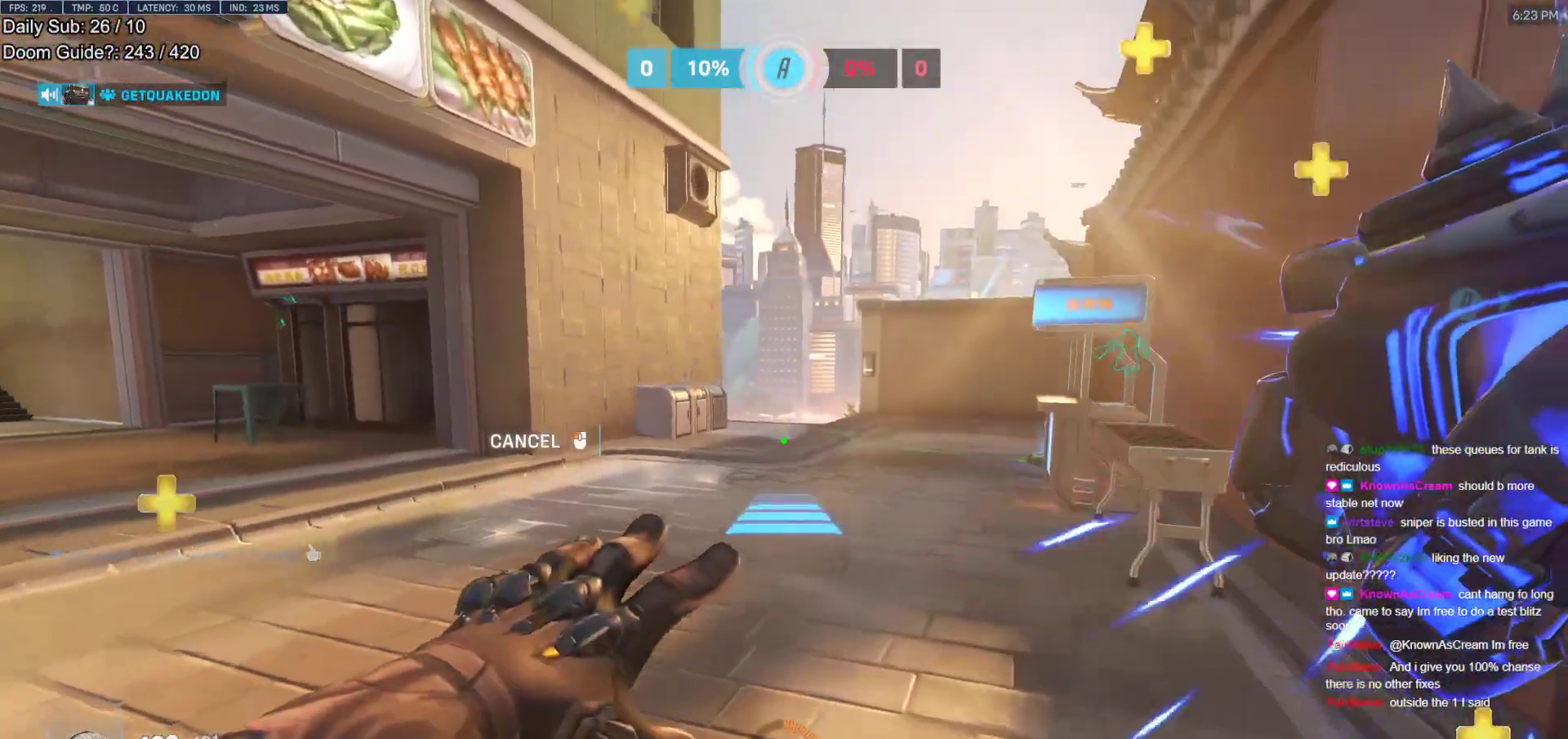
{"keys": ["d"], "mouse": ["right"], "events": [[200, "w", "up"]]}
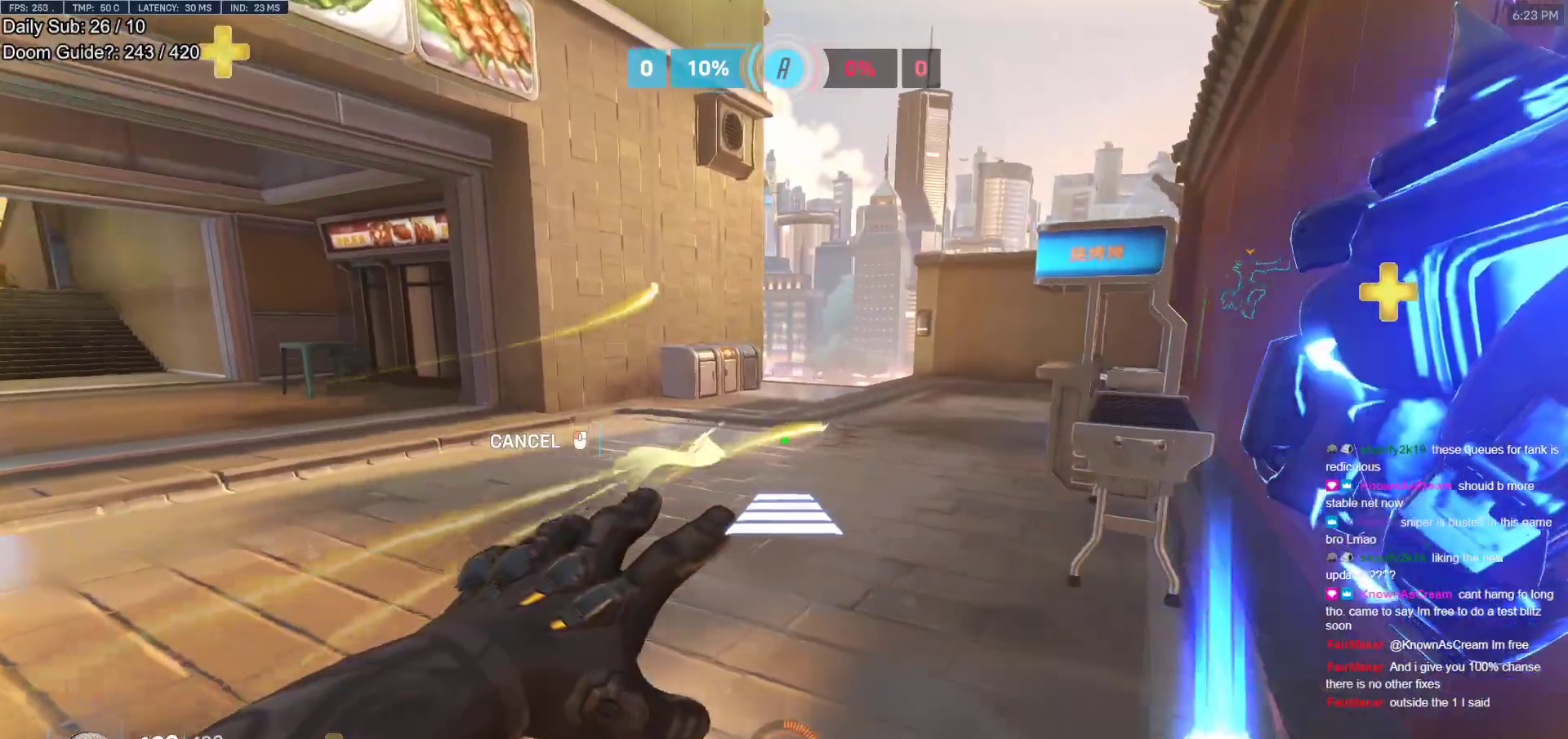
{"keys": ["s"], "mouse": [], "events": [[83, "d", "up"], [83, "mouse_right", "up"], [450, "s", "down"]]}
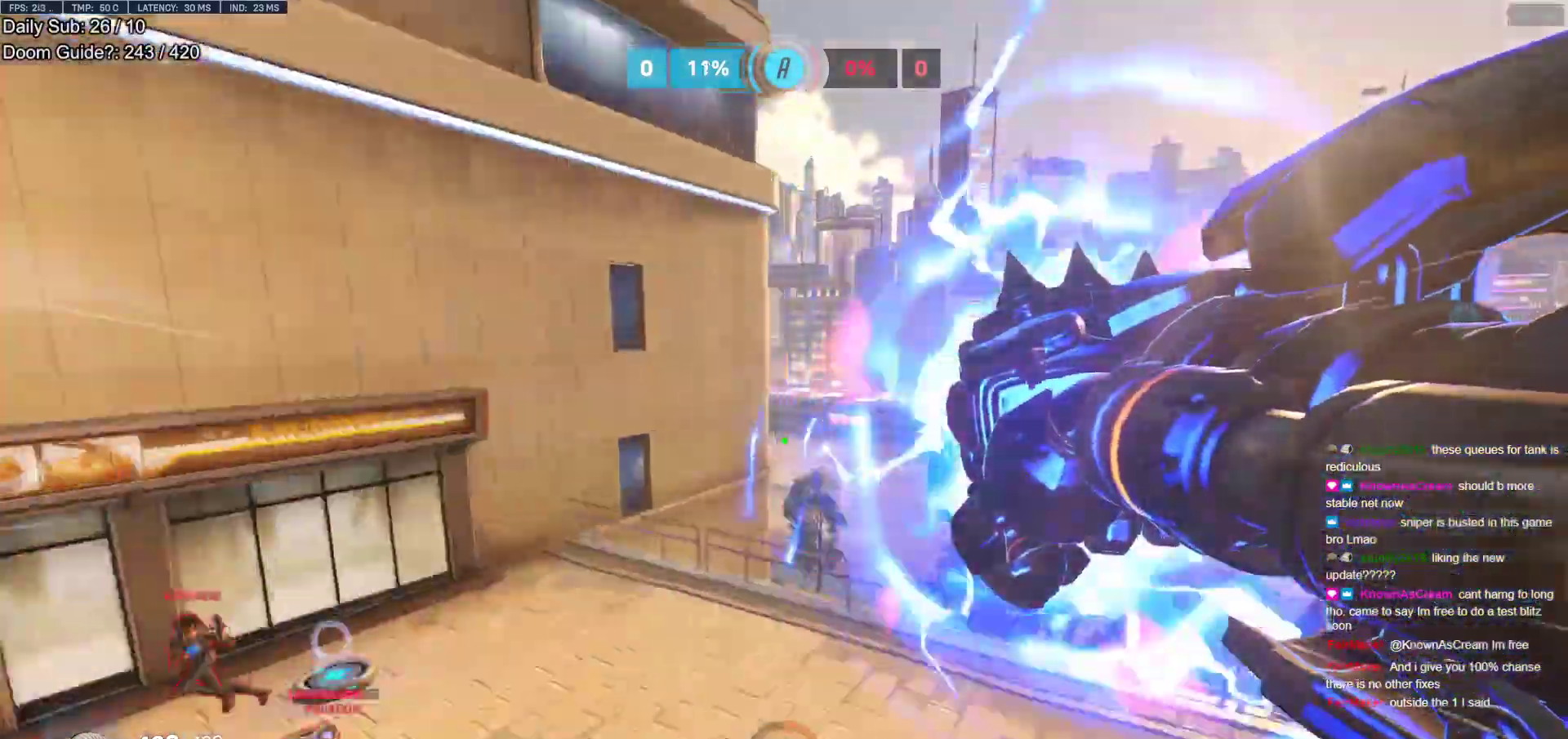
{"keys": ["a"], "mouse": ["left"], "events": [[83, "a", "down"], [283, "s", "up"], [467, "mouse_left", "down"]]}
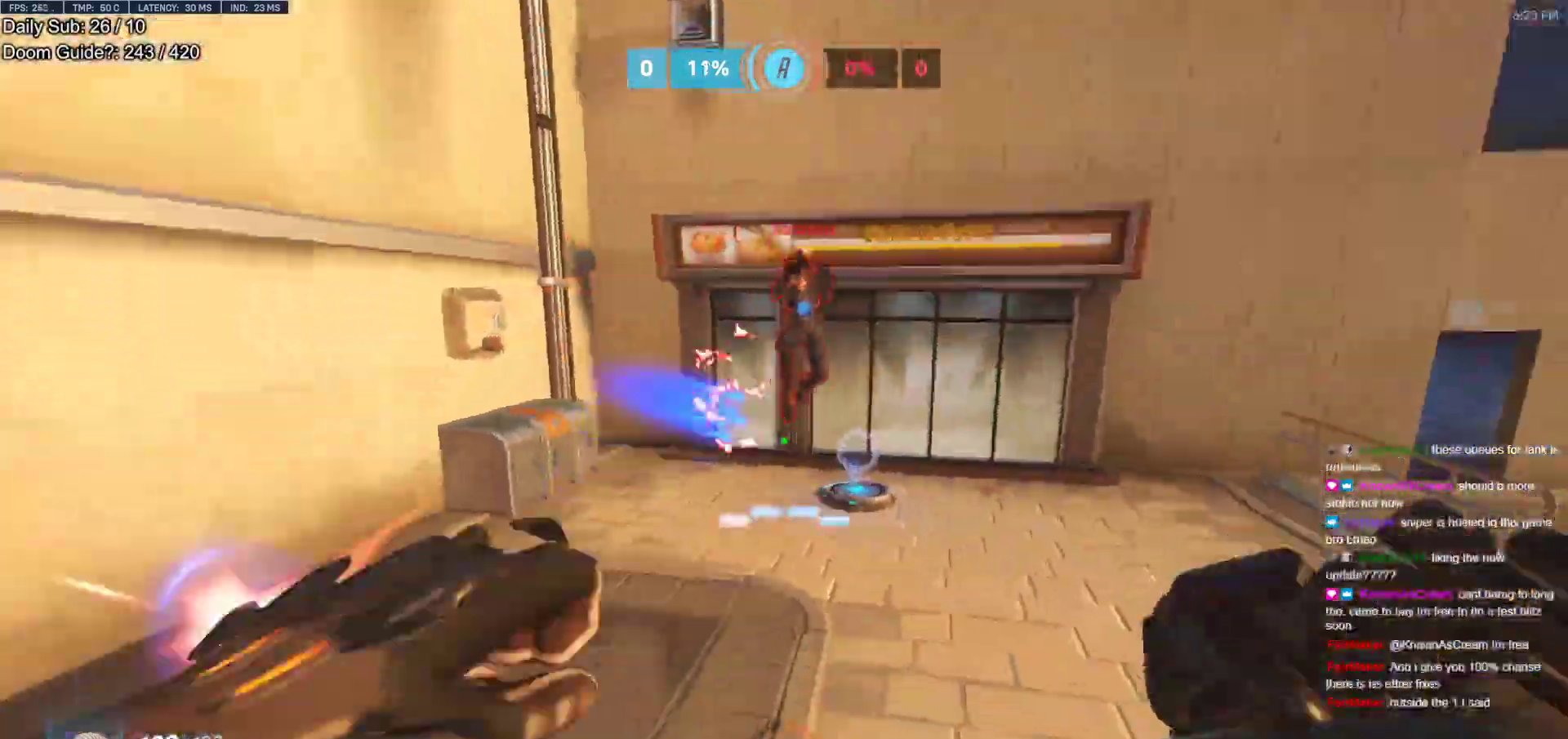
{"keys": ["w"], "mouse": [], "events": [[100, "mouse_left", "up"], [100, "w", "down"], [150, "d", "down"], [200, "a", "up"], [333, "space", "down"], [483, "d", "up"], [483, "space", "up"]]}
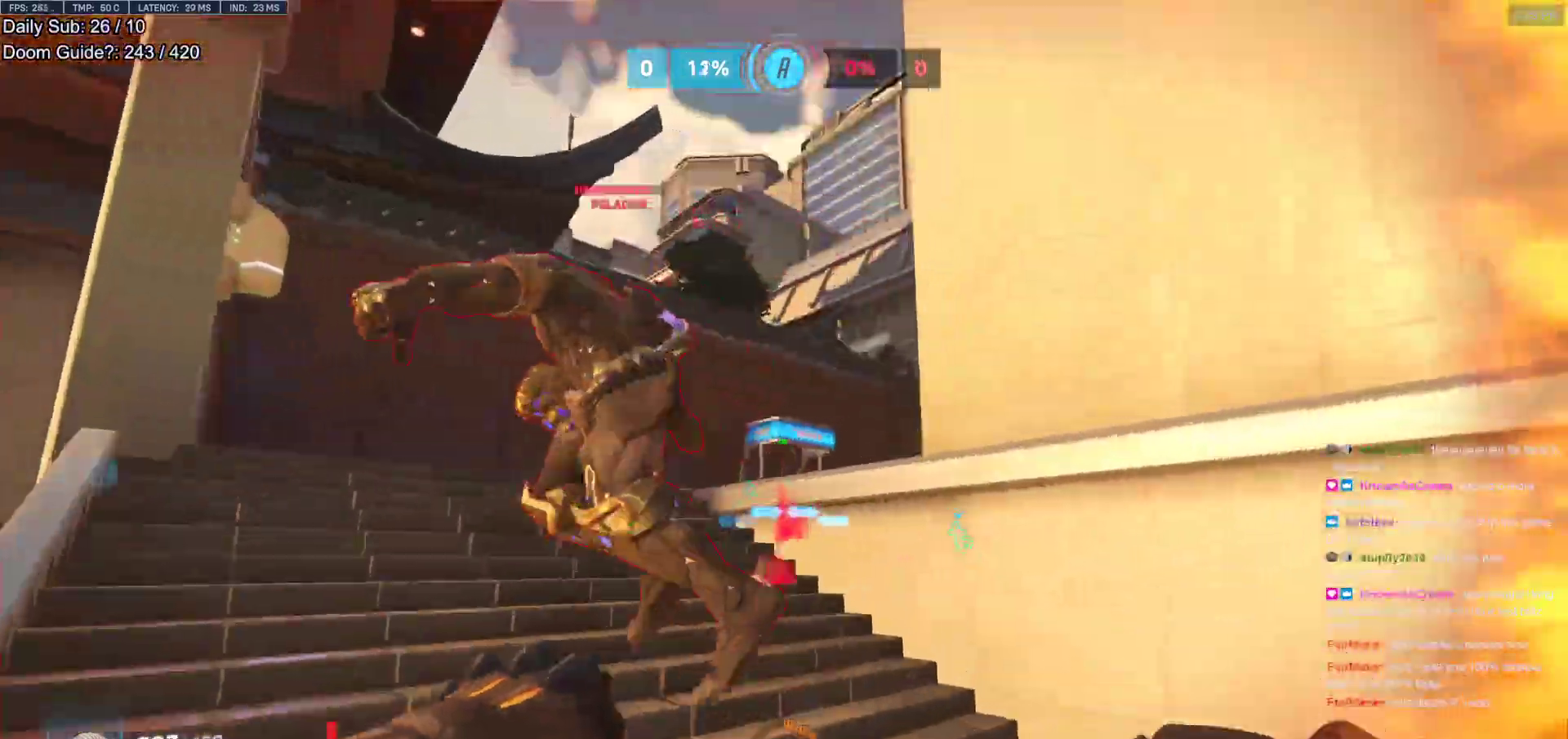
{"keys": ["a", "w"], "mouse": ["left"], "events": [[167, "mouse_left", "down"], [317, "mouse_left", "up"], [350, "a", "down"], [450, "mouse_left", "down"]]}
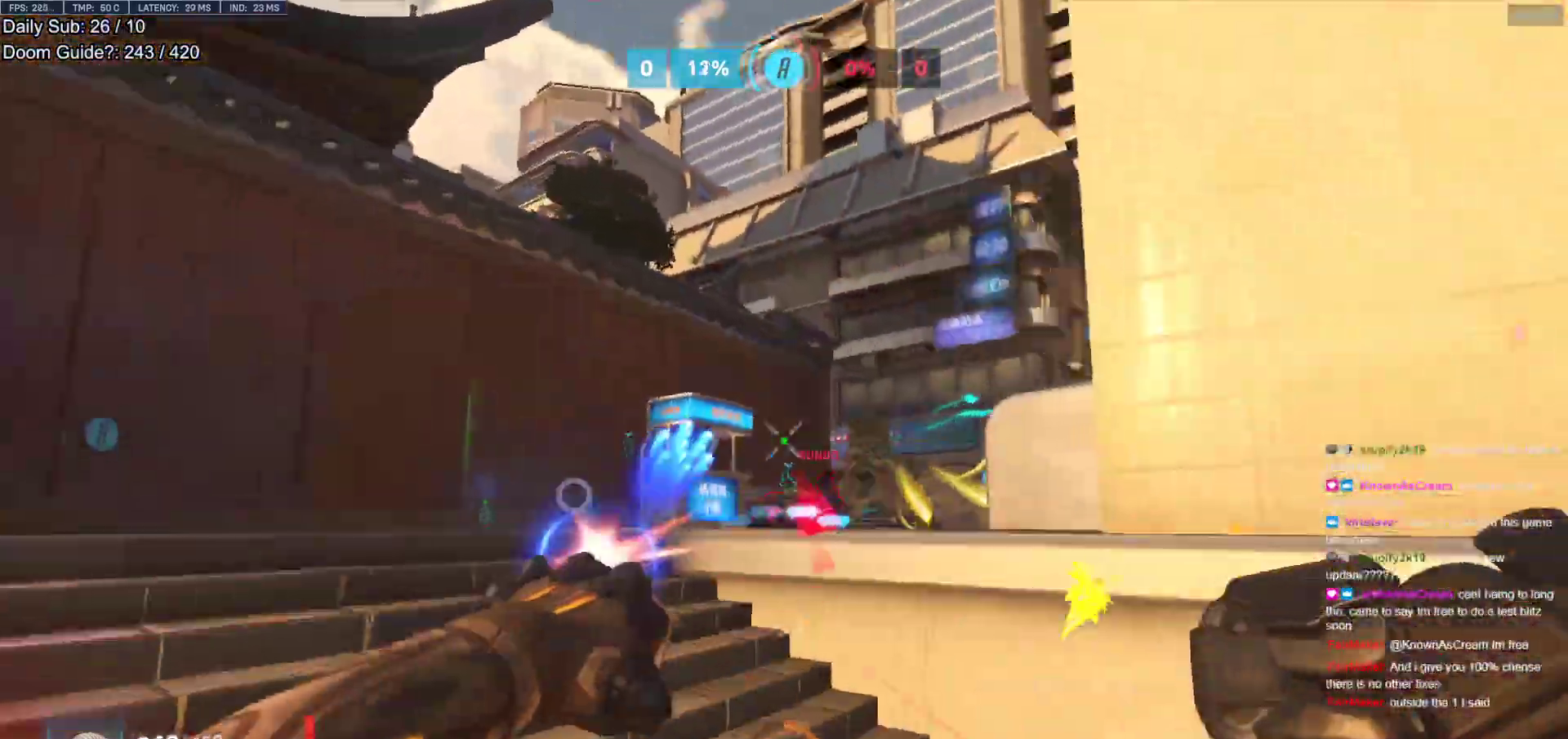
{"keys": ["a"], "mouse": [], "events": [[50, "space", "down"], [83, "e", "down"], [133, "a", "up"], [133, "mouse_left", "up"], [133, "space", "up"], [183, "e", "up"], [233, "a", "down"], [283, "w", "up"]]}
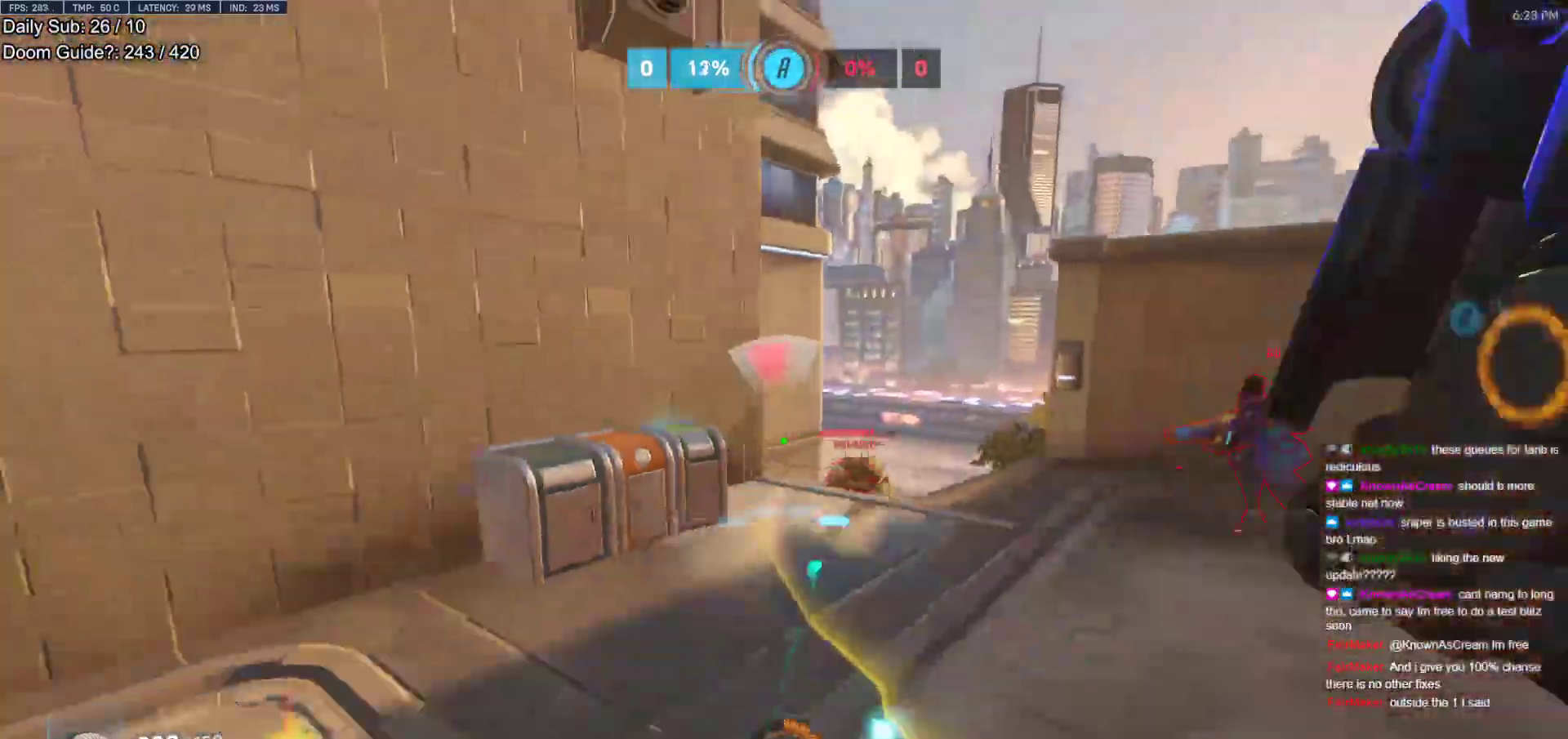
{"keys": ["s"], "mouse": [], "events": [[17, "s", "down"], [100, "a", "up"], [150, "a", "down"], [333, "space", "down"], [383, "a", "up"], [483, "space", "up"]]}
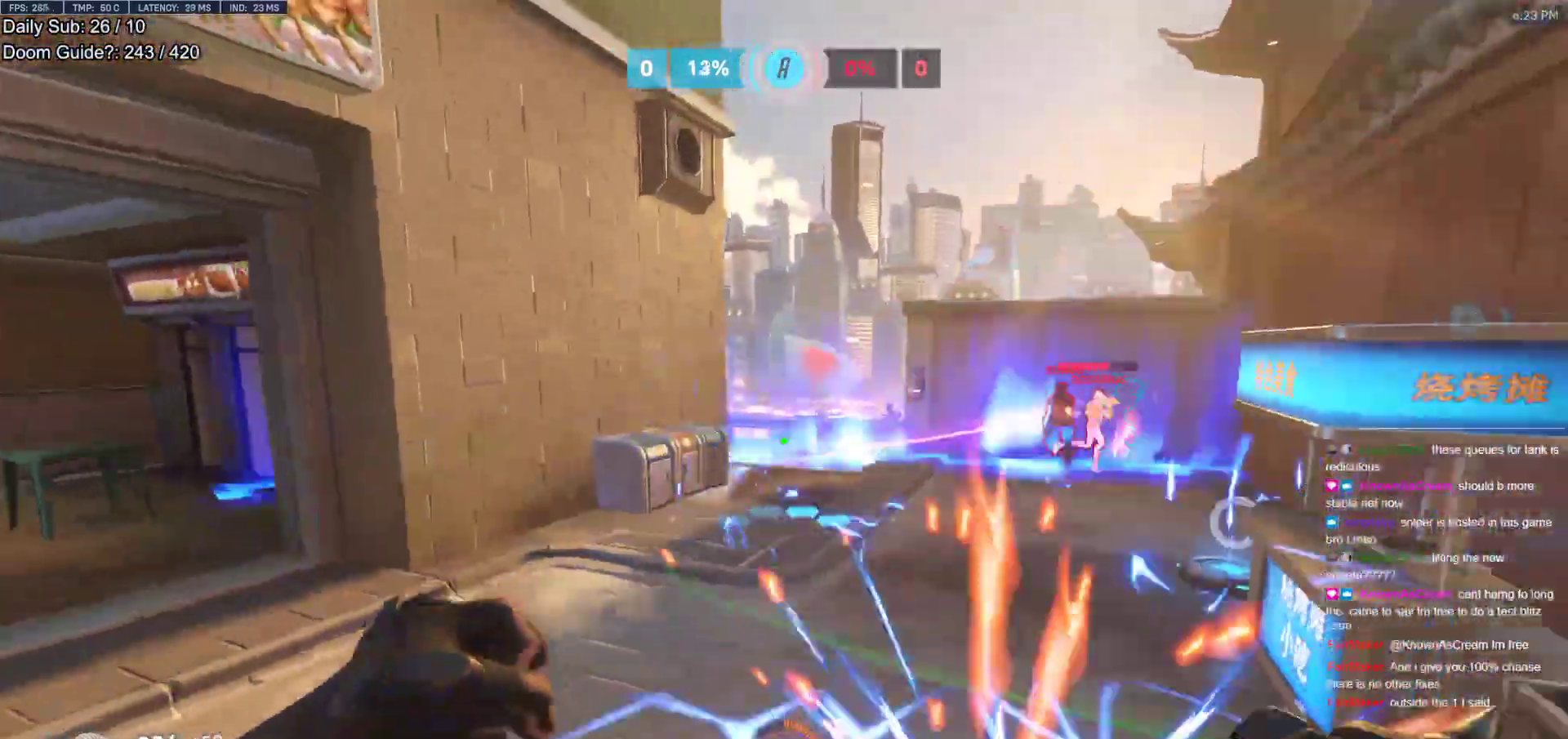
{"keys": ["s"], "mouse": ["left"], "events": [[117, "mouse_left", "down"], [267, "d", "down"], [267, "mouse_left", "up"], [450, "d", "up"], [450, "mouse_left", "down"]]}
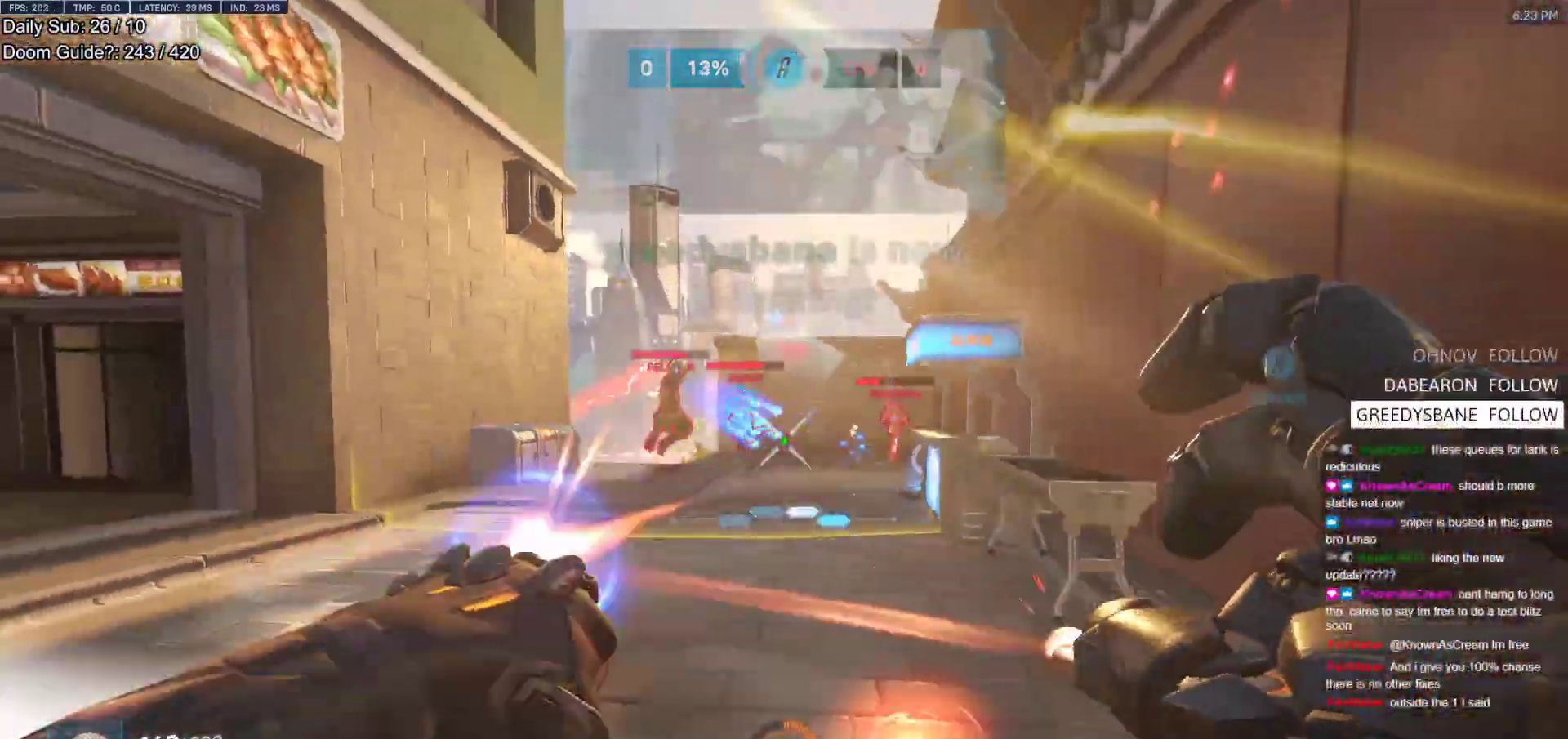
{"keys": ["d"], "mouse": [], "events": [[50, "d", "down"], [83, "mouse_left", "up"], [83, "shift", "down"], [83, "space", "down"], [183, "s", "up"], [183, "space", "up"], [283, "shift", "up"]]}
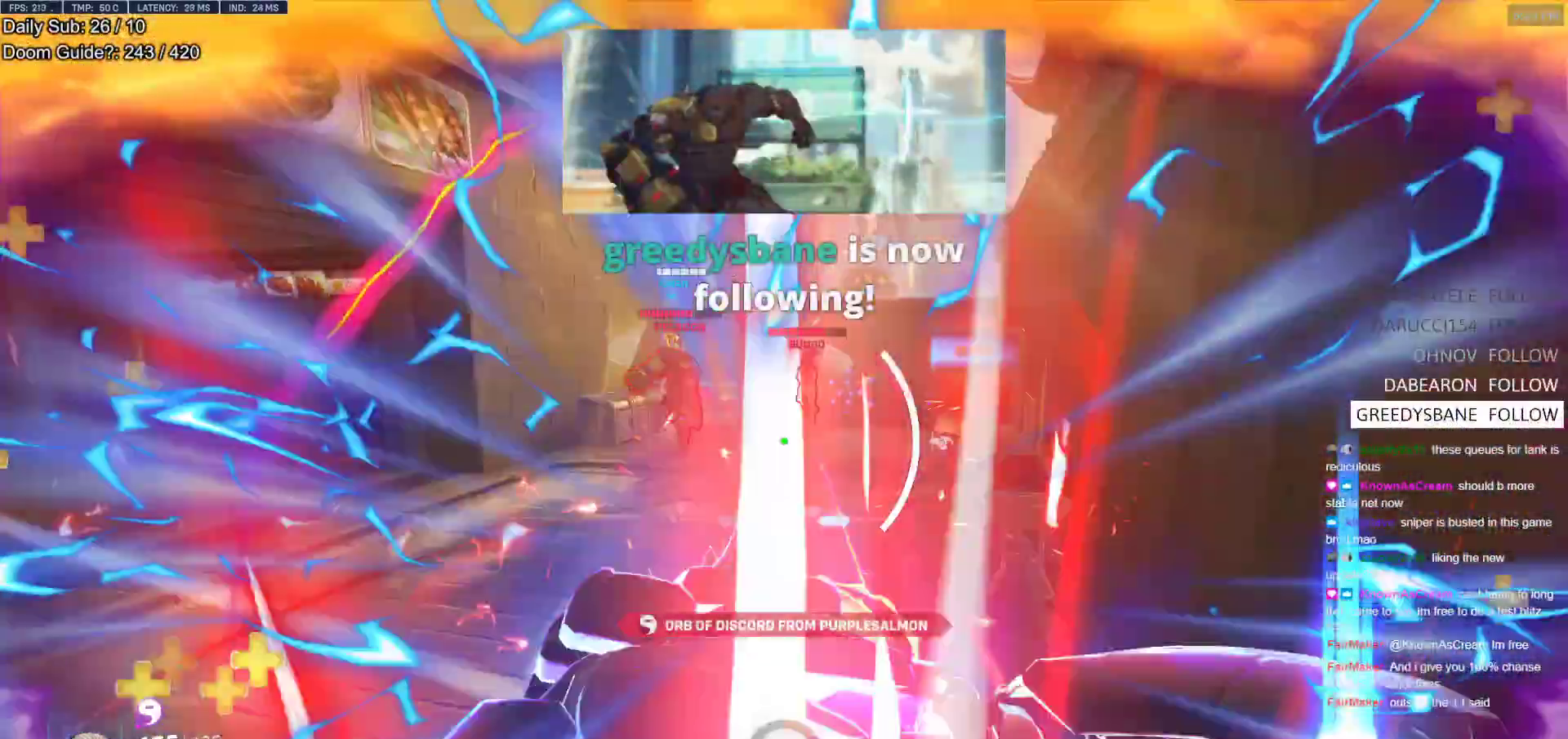
{"keys": ["a", "s"], "mouse": [], "events": [[67, "s", "down"], [350, "a", "down"], [350, "d", "up"]]}
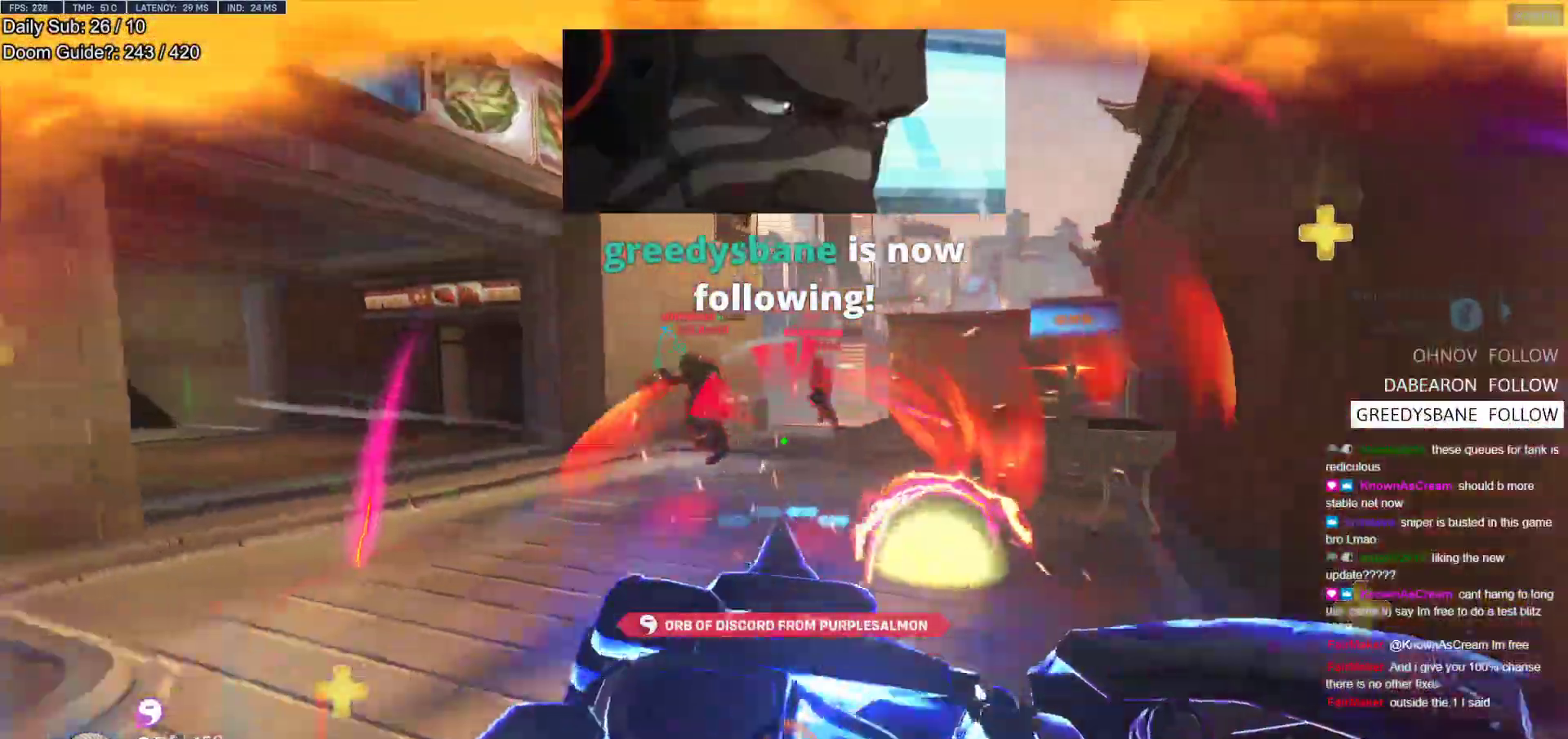
{"keys": ["d", "s", "shift", "space"], "mouse": [], "events": [[267, "a", "up"], [400, "d", "down"], [500, "shift", "down"], [500, "space", "down"]]}
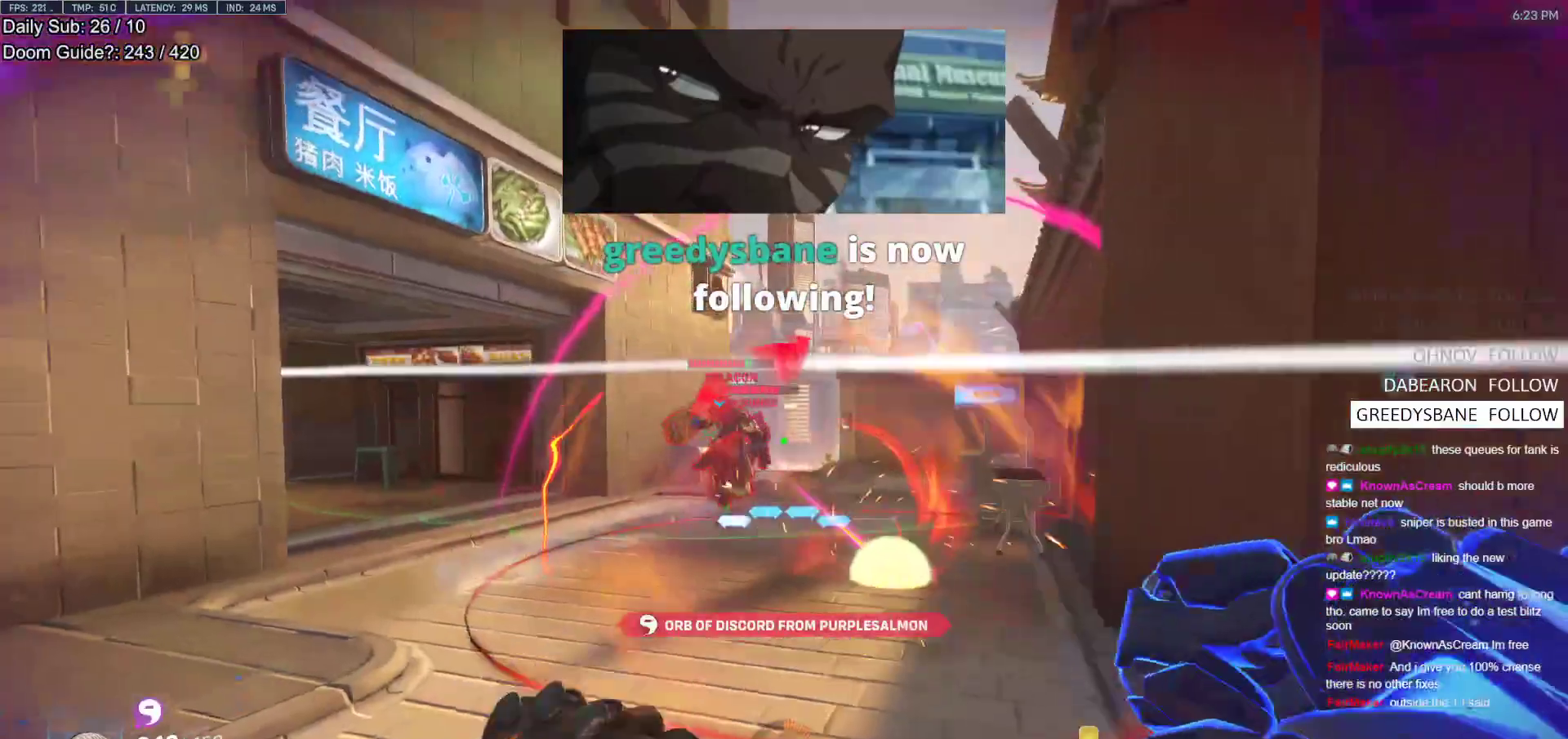
{"keys": ["d"], "mouse": ["left"], "events": [[83, "mouse_left", "down"], [133, "shift", "up"], [133, "space", "up"], [183, "s", "up"], [233, "mouse_left", "up"], [417, "mouse_left", "down"]]}
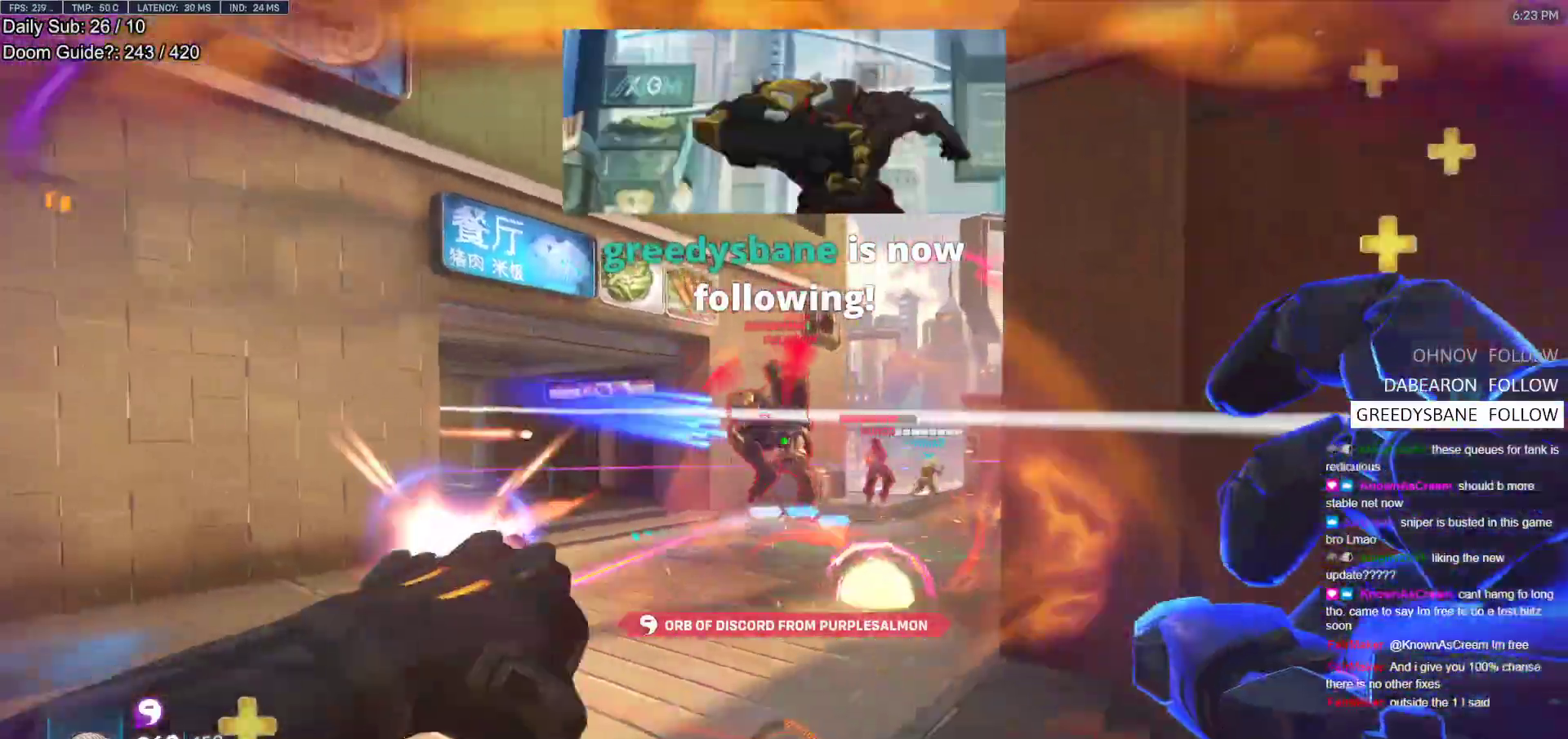
{"keys": ["d", "s"], "mouse": [], "events": [[67, "mouse_left", "up"], [483, "s", "down"]]}
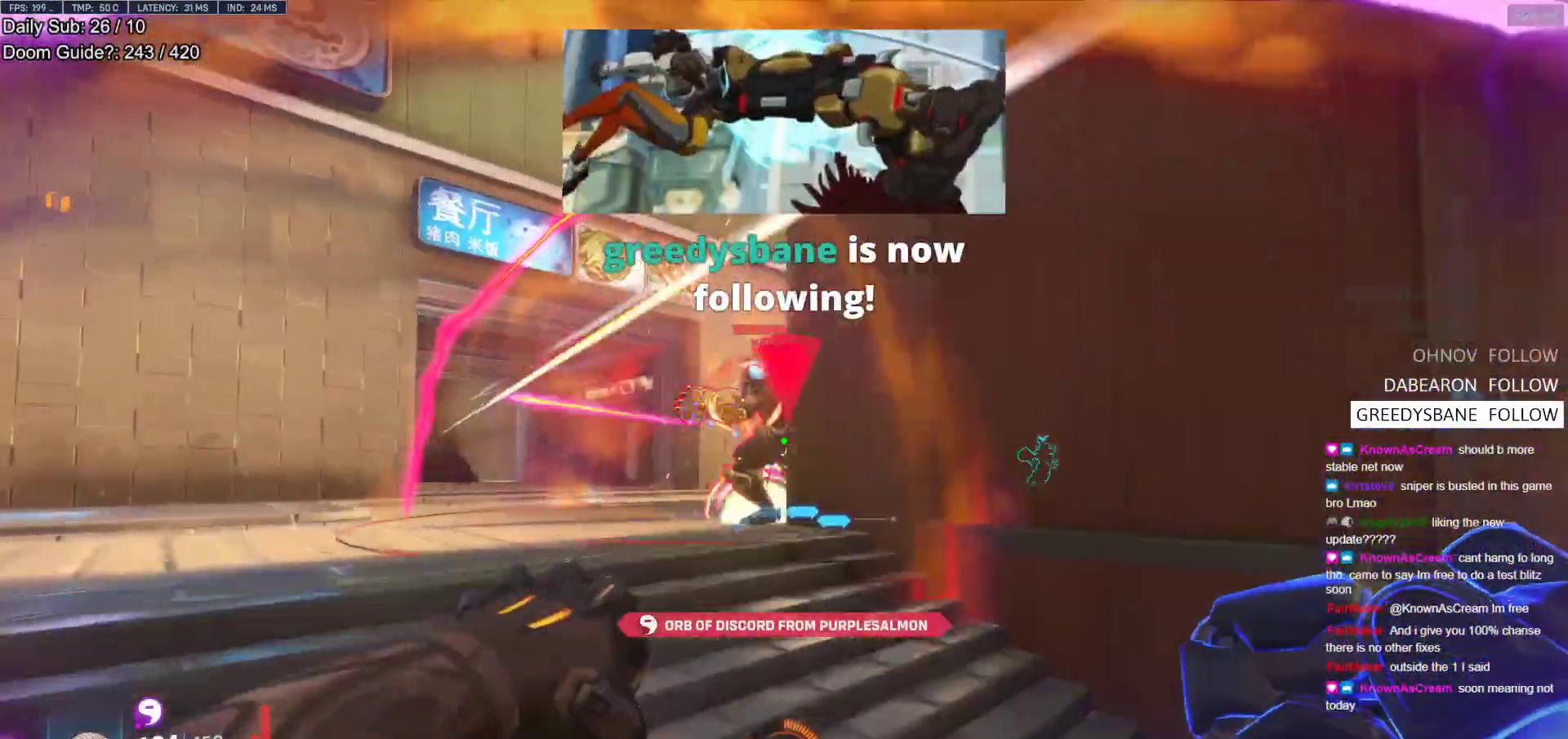
{"keys": ["d"], "mouse": [], "events": [[67, "a", "down"], [217, "a", "up"], [317, "space", "down"], [350, "mouse_left", "down"], [350, "s", "up"], [450, "mouse_left", "up"], [450, "space", "up"]]}
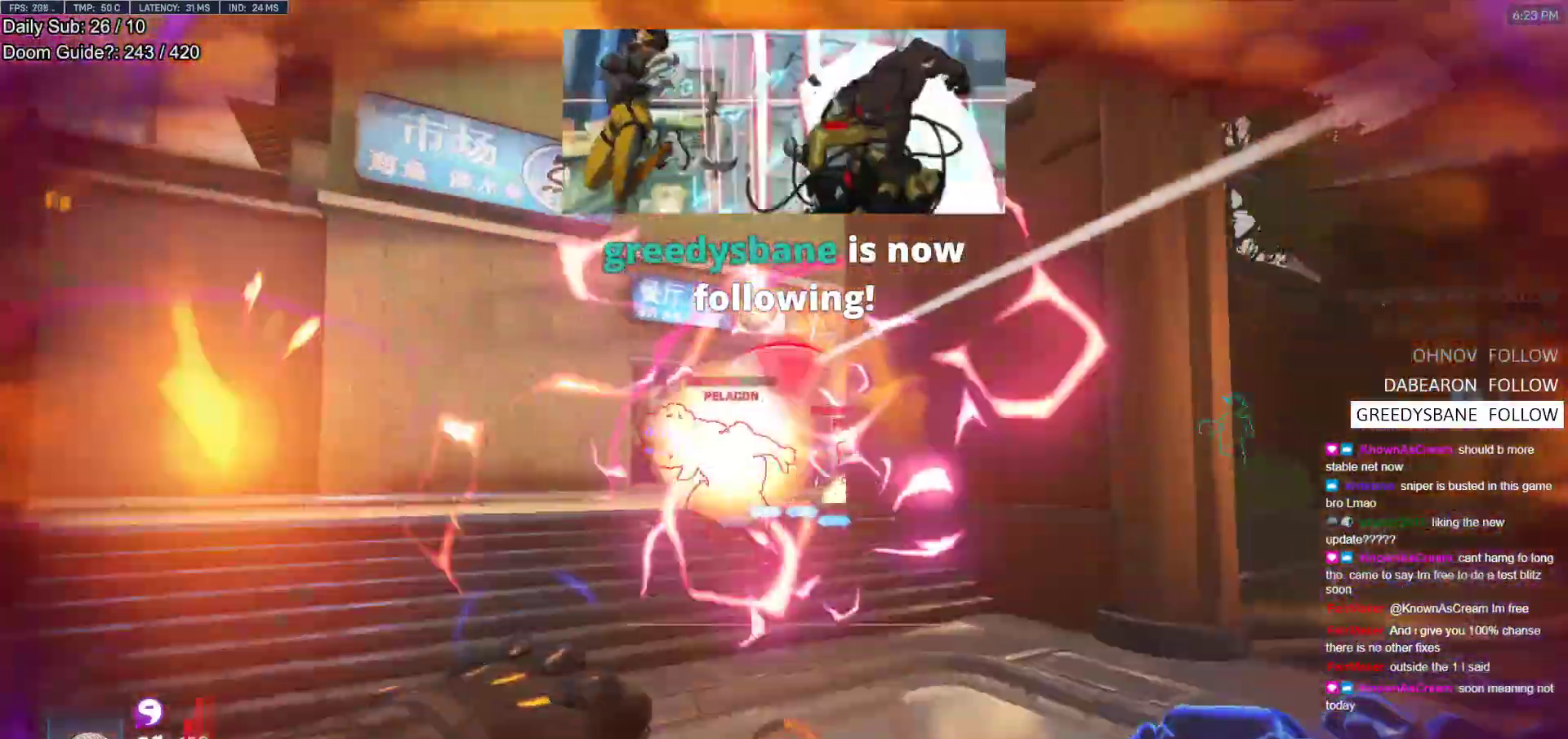
{"keys": ["d", "w"], "mouse": ["right"], "events": [[50, "mouse_right", "down"], [283, "w", "down"]]}
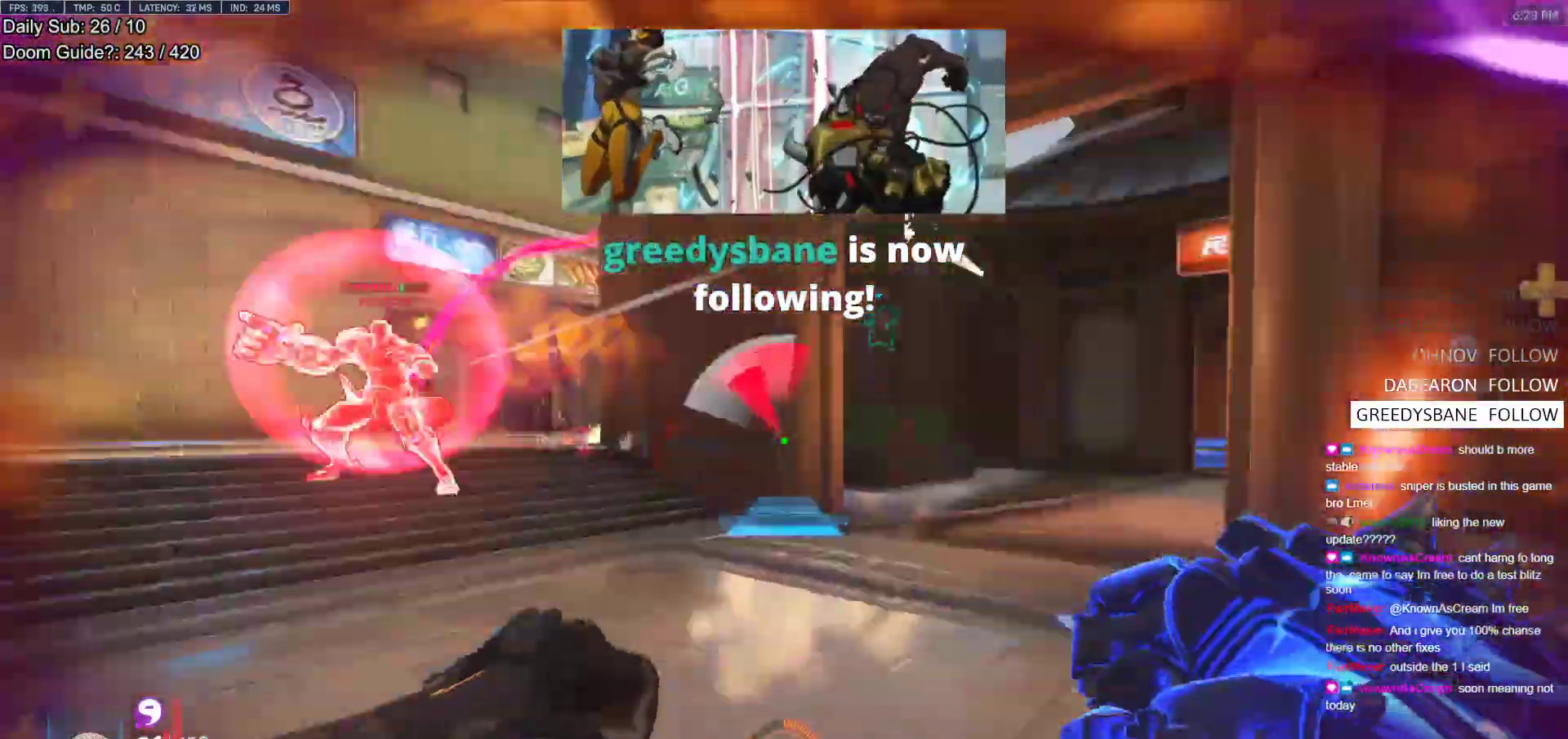
{"keys": ["d", "w"], "mouse": [], "events": [[67, "d", "up"], [67, "mouse_right", "up"], [200, "space", "down"], [300, "space", "up"], [350, "space", "down"], [433, "d", "down"], [433, "space", "up"]]}
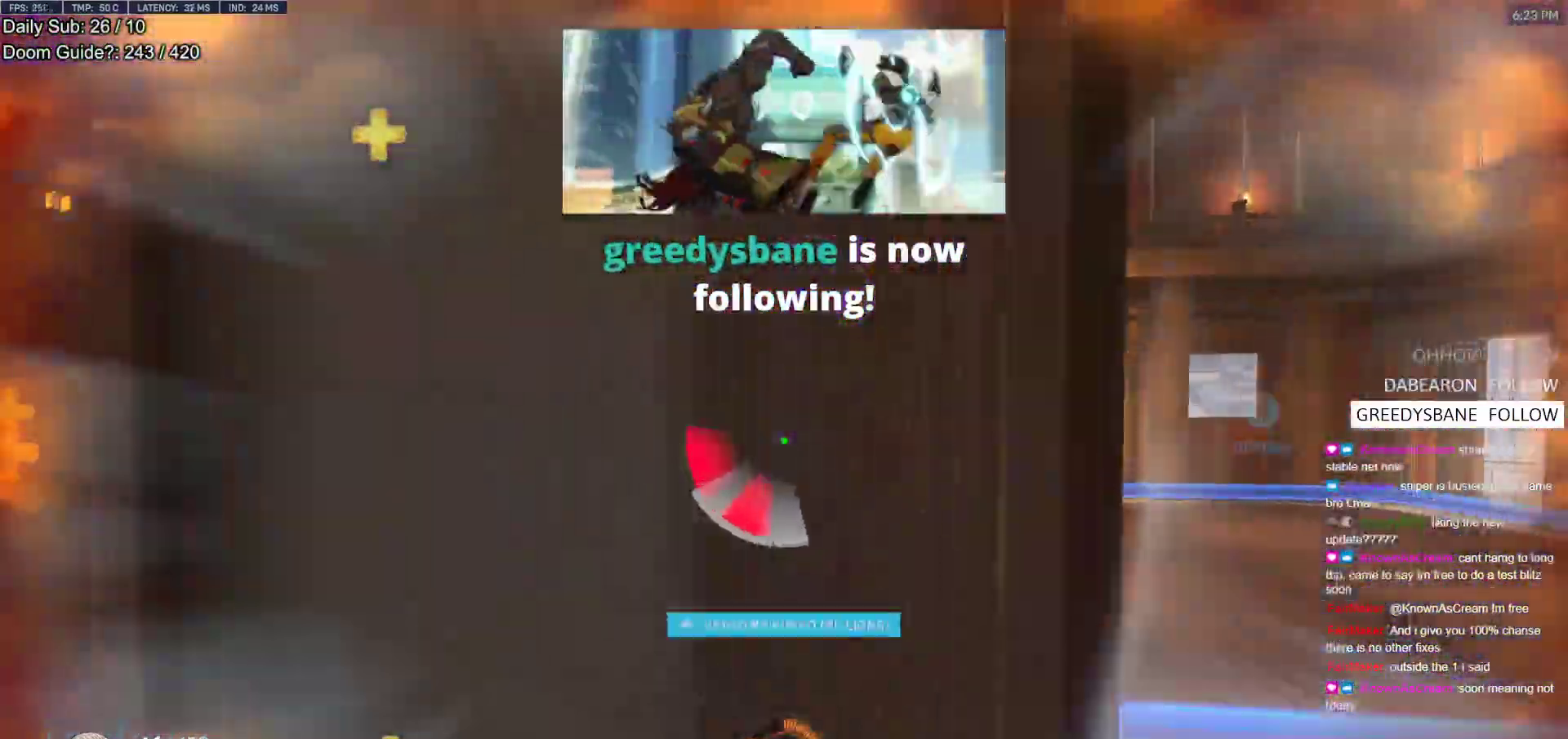
{"keys": ["w"], "mouse": [], "events": [[117, "a", "down"], [117, "d", "up"], [267, "a", "up"]]}
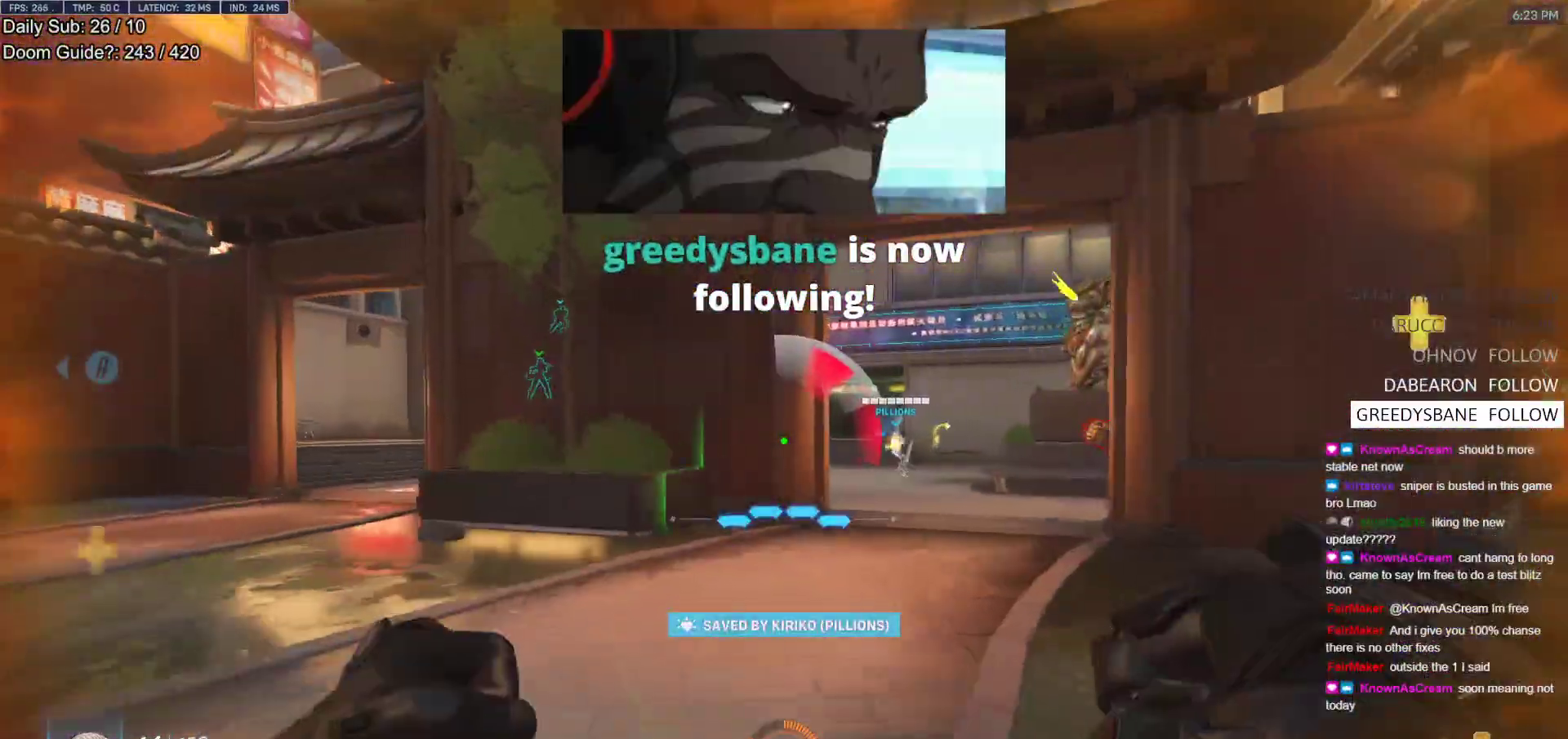
{"keys": ["d", "w"], "mouse": [], "events": [[50, "a", "down"], [133, "a", "up"], [133, "d", "down"], [233, "w", "up"], [317, "w", "down"]]}
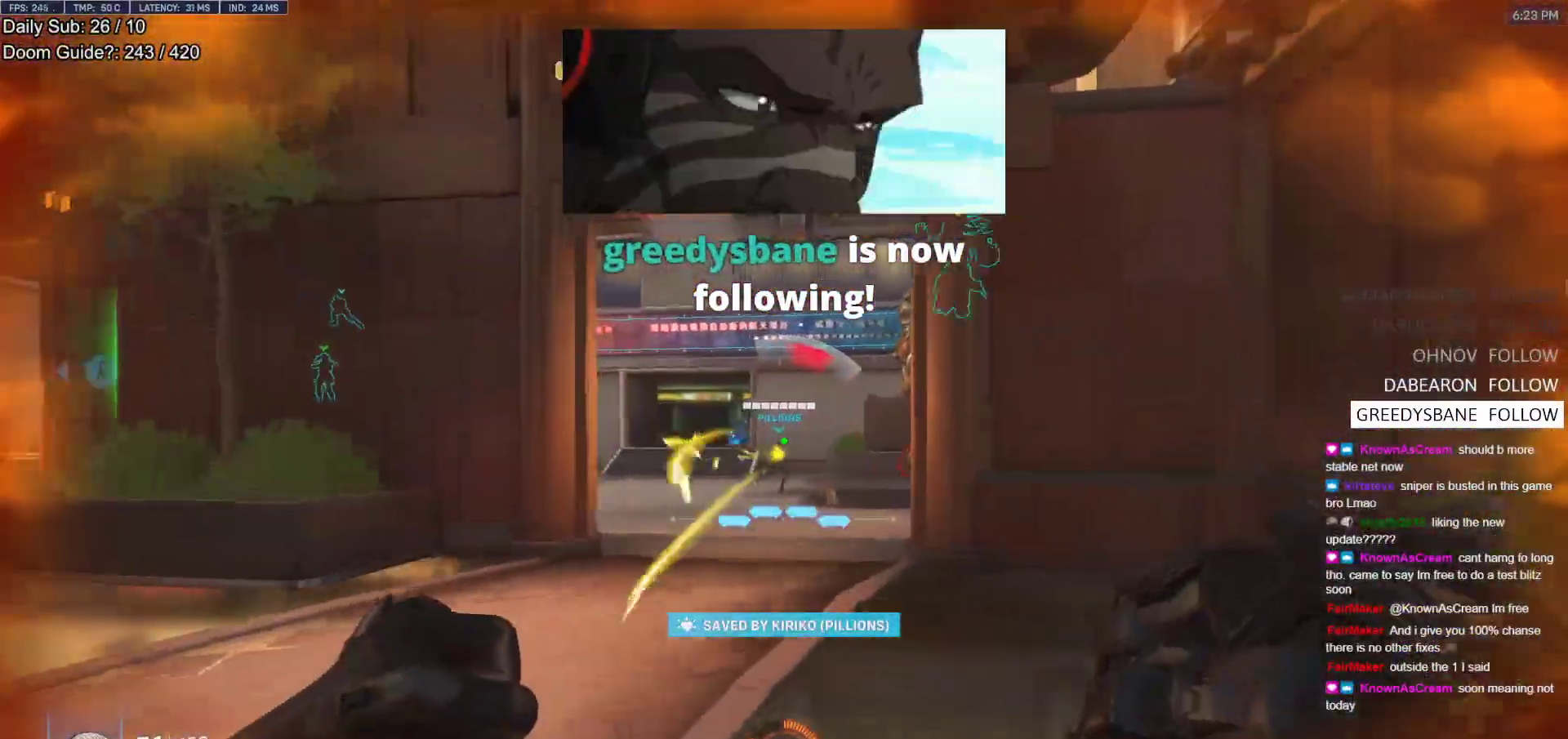
{"keys": ["d", "w"], "mouse": [], "events": [[100, "a", "down"], [100, "d", "up"], [300, "a", "up"], [333, "d", "down"]]}